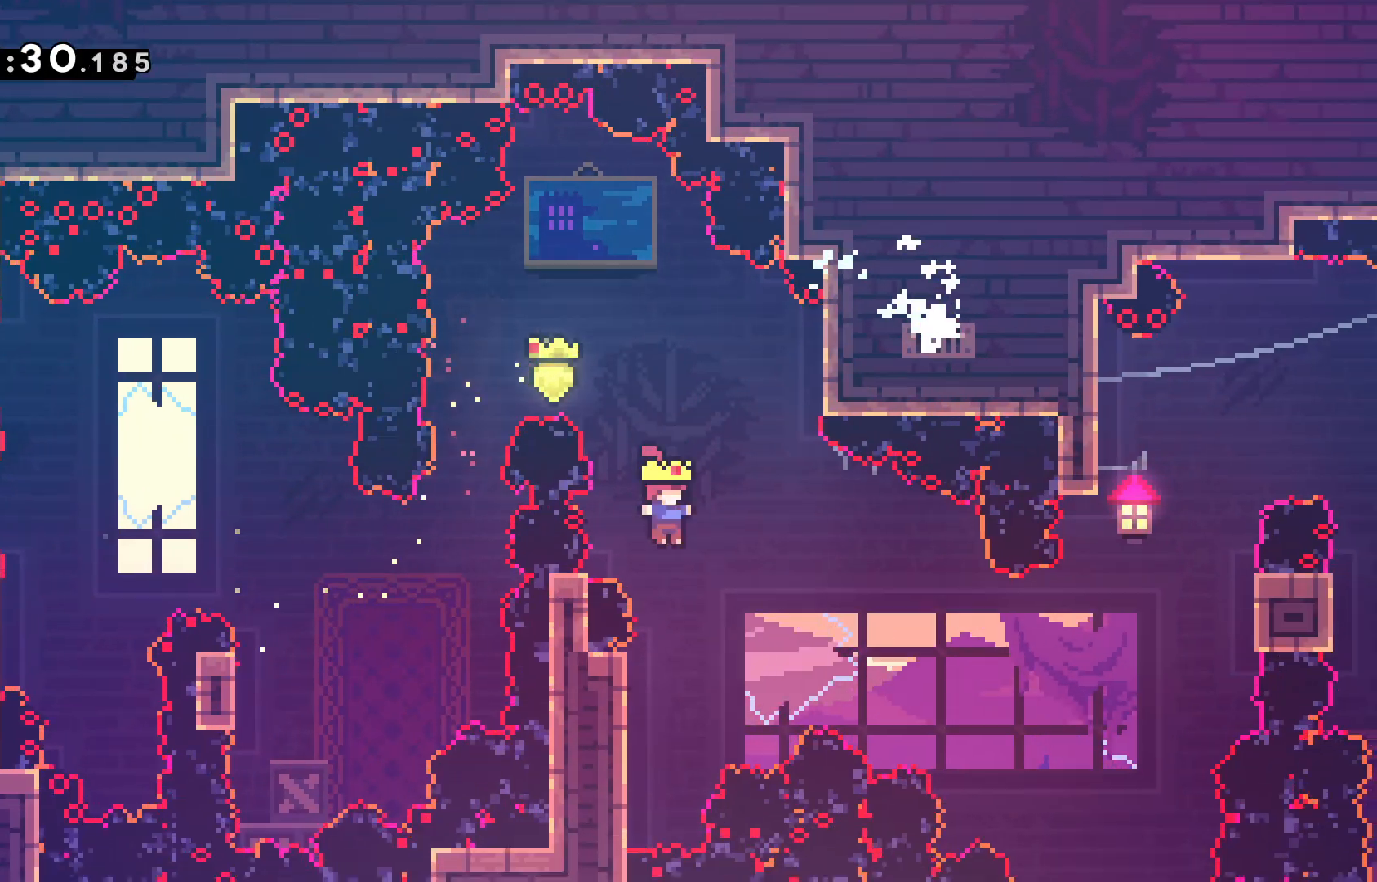
Gameplay with keyboard; each line is a JSON object with the keys held at the frame after it. "events" lists presses ("down") and releases ("up") of "dash", "demo", "down", "grab", "jump", "jump2", "left", "pause", "right" and "up" between this image and that frame as [ms after this image, input, new state], when the widget could be followed in between. No other keys are recorded. Mouse input is not recorded. Key names are as the overlay labels them; some are game actions (e.g. jump) rather than physical keys.
{"keys": ["jump", "right"], "events": [[117, "left", "down"], [233, "jump", "down"], [283, "right", "down"], [333, "left", "up"]]}
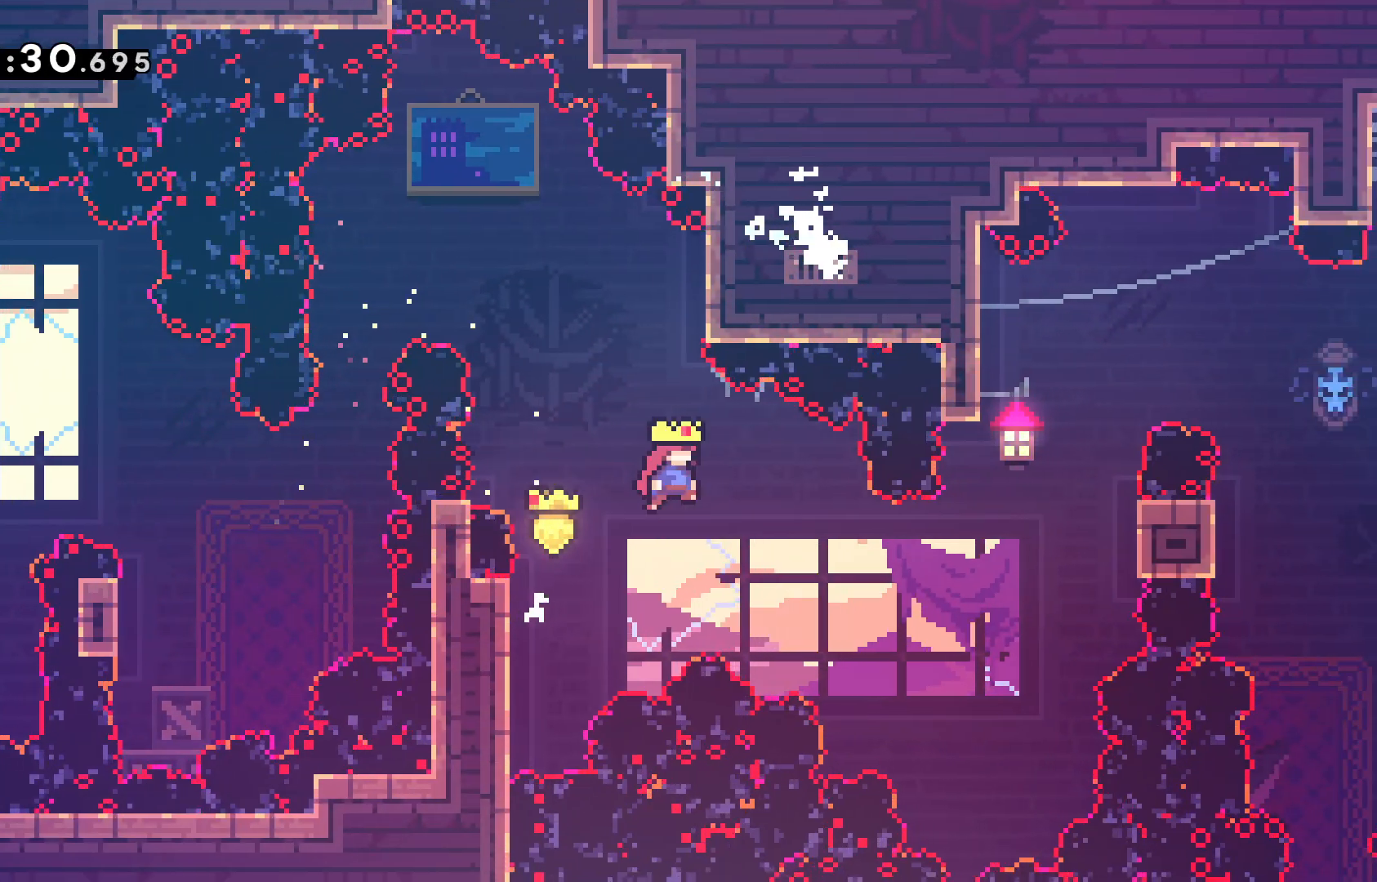
{"keys": ["dash", "right", "up"], "events": [[167, "up", "down"], [350, "jump", "up"], [483, "dash", "down"]]}
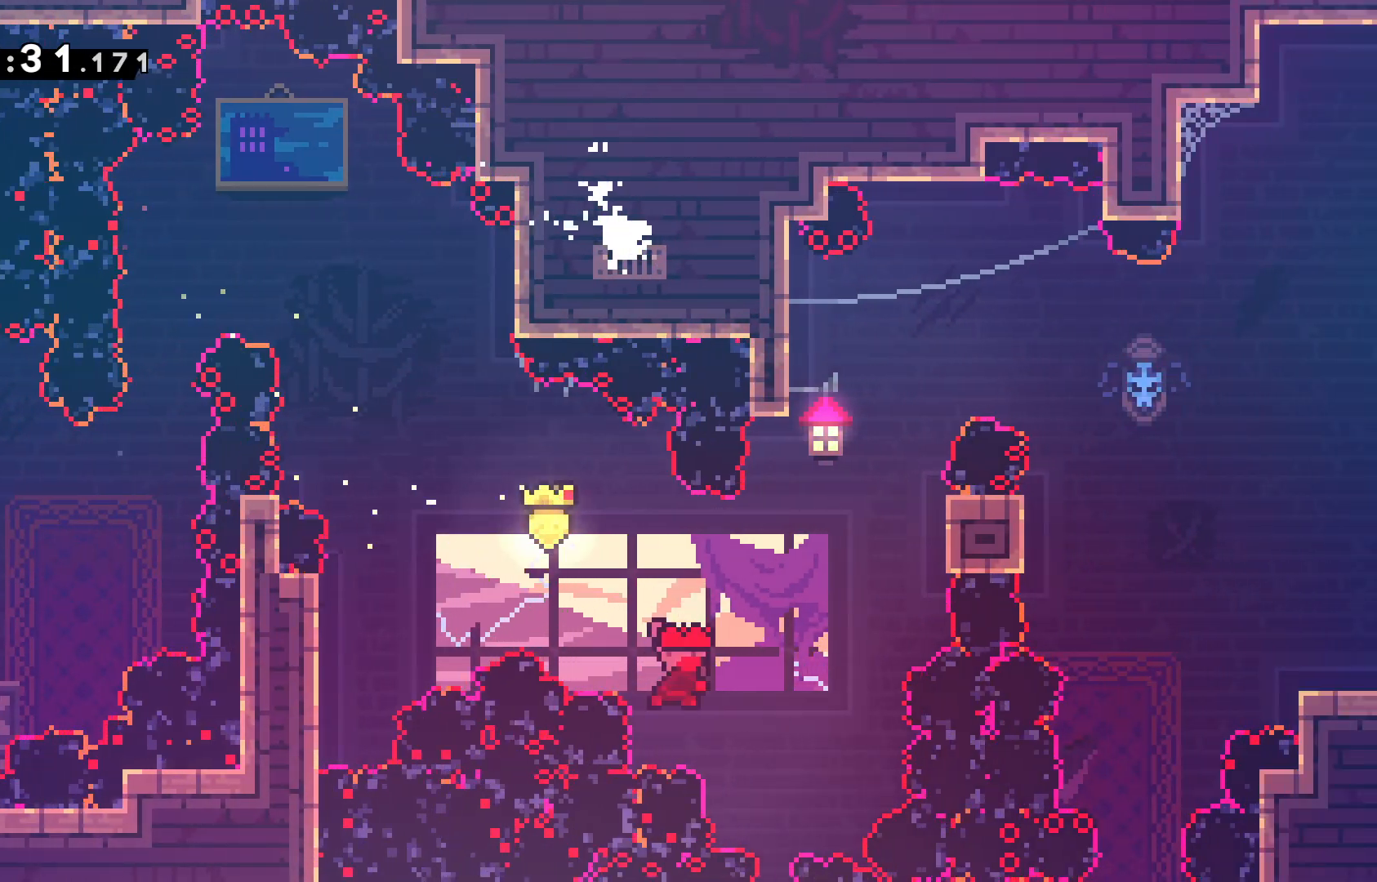
{"keys": ["jump"], "events": [[267, "dash", "up"], [367, "up", "up"], [417, "right", "up"], [433, "jump", "down"]]}
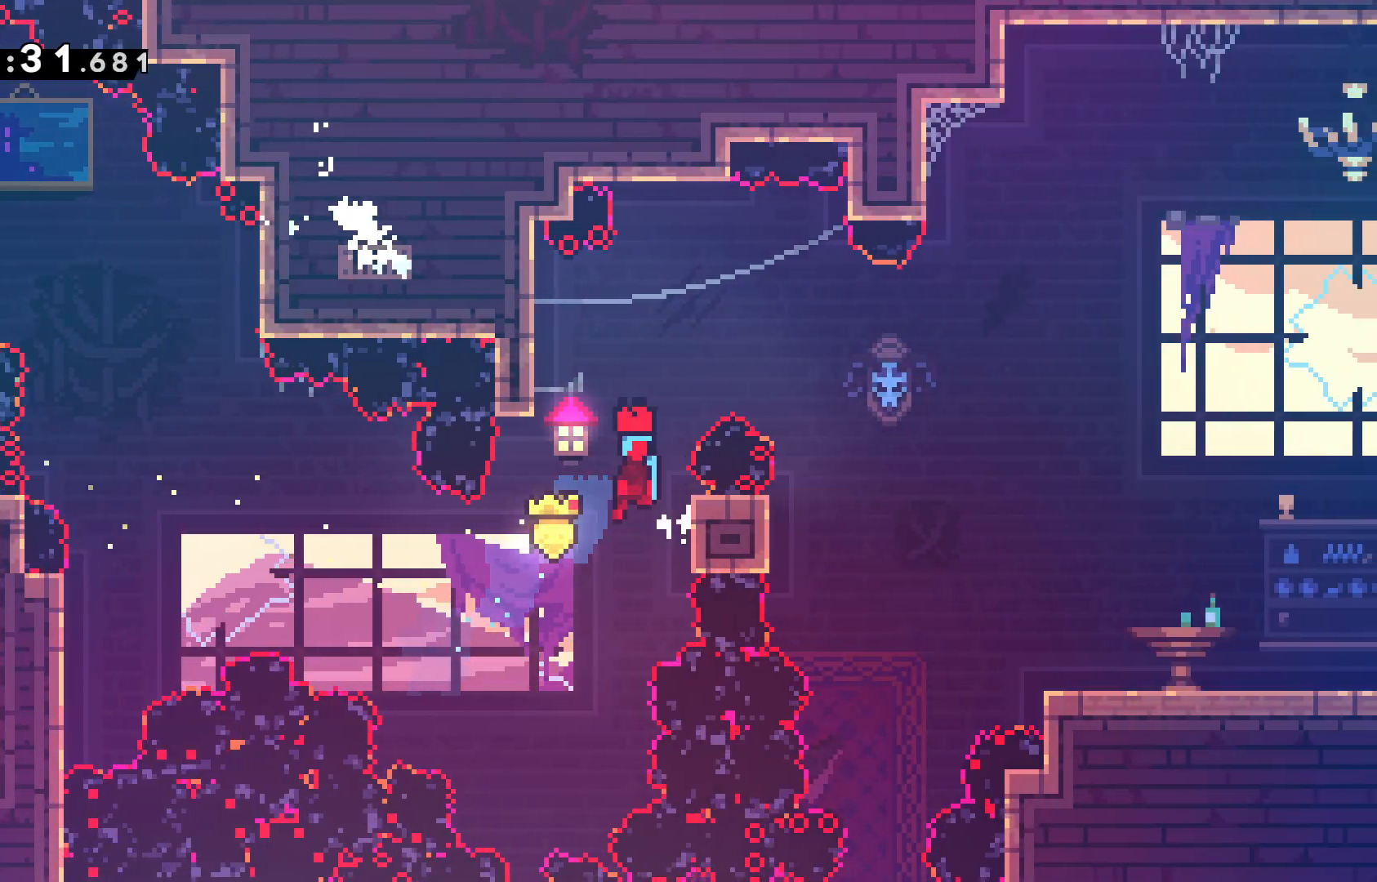
{"keys": ["jump", "right"], "events": [[100, "left", "down"], [233, "jump", "up"], [233, "right", "down"], [283, "jump", "down"], [283, "left", "up"]]}
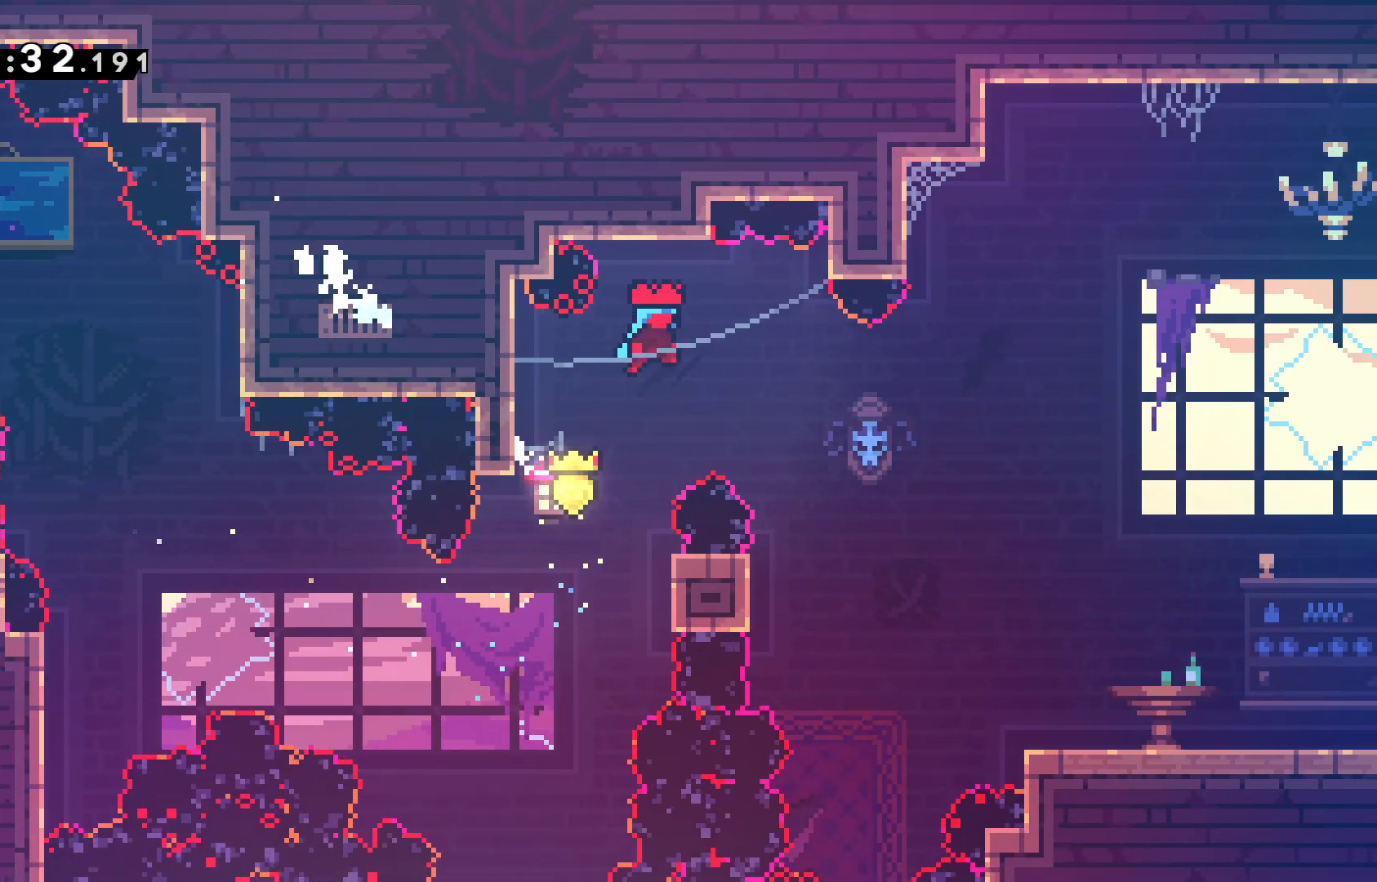
{"keys": ["left"], "events": [[250, "jump", "up"], [250, "right", "up"], [450, "left", "down"]]}
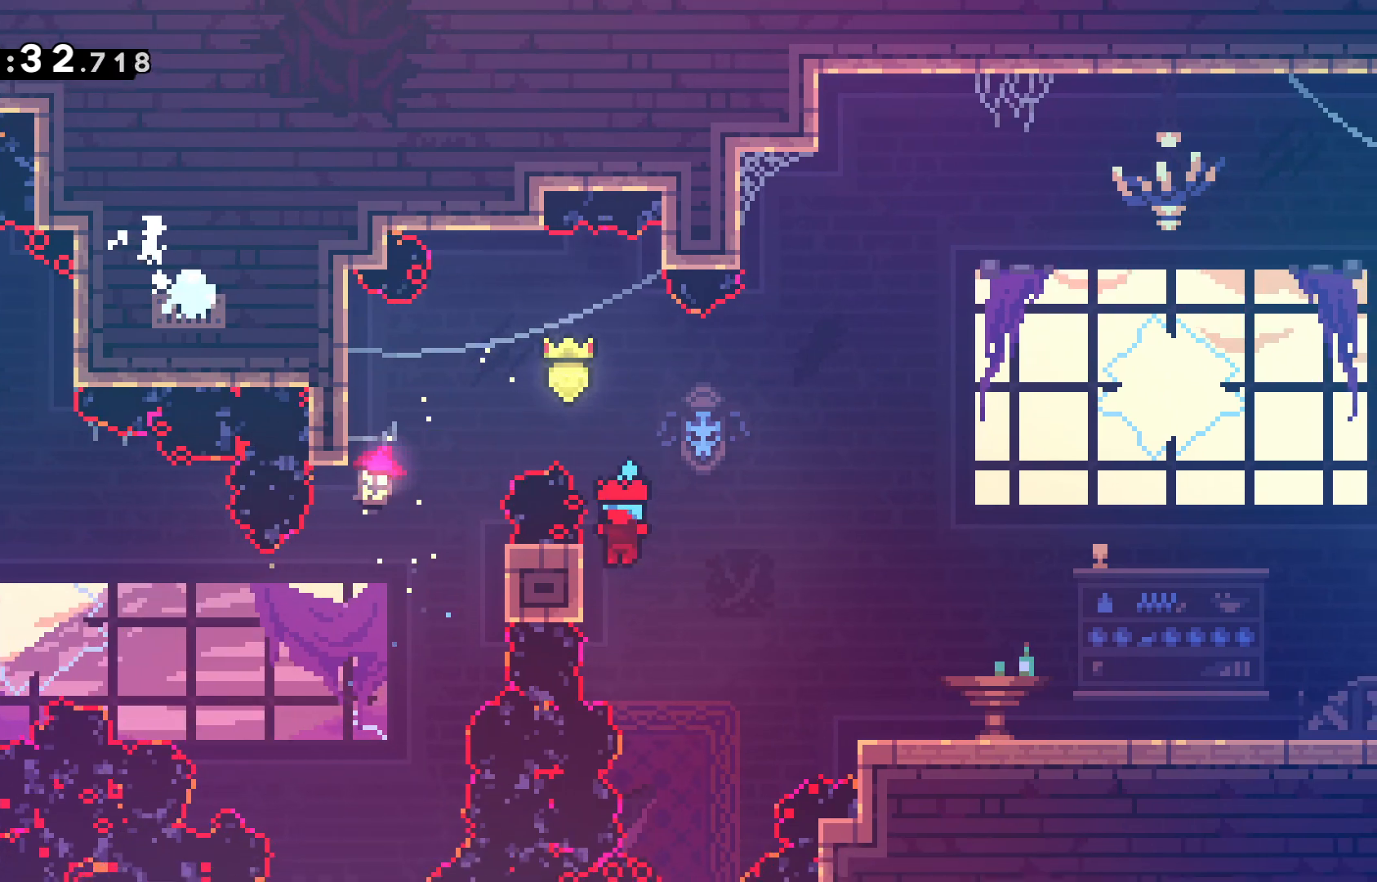
{"keys": ["right"], "events": [[133, "jump", "down"], [133, "left", "up"], [133, "right", "down"], [267, "jump", "up"]]}
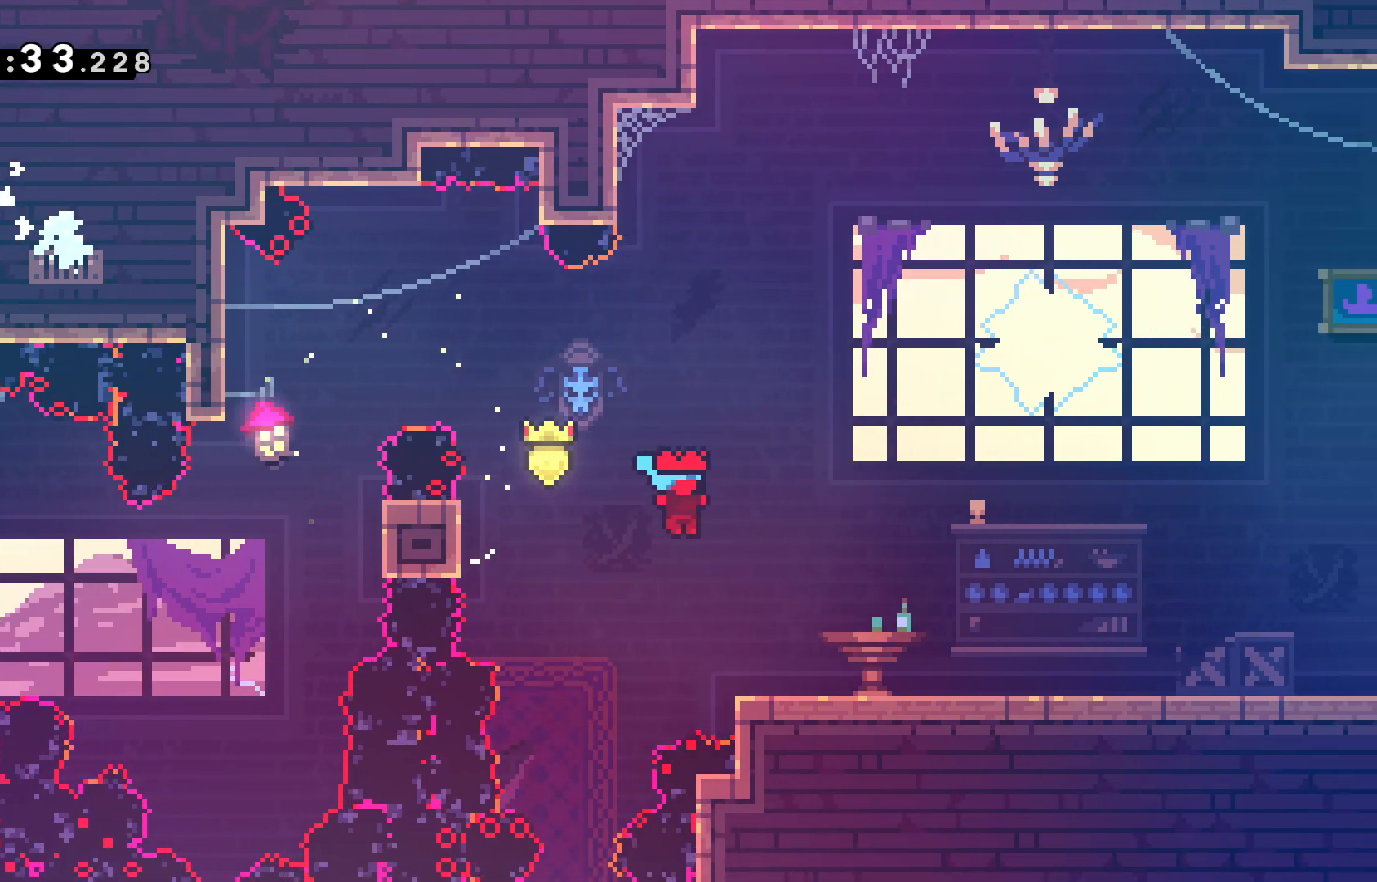
{"keys": ["down", "jump", "right"], "events": [[200, "down", "down"], [250, "dash", "down"], [333, "dash", "up"], [467, "jump", "down"]]}
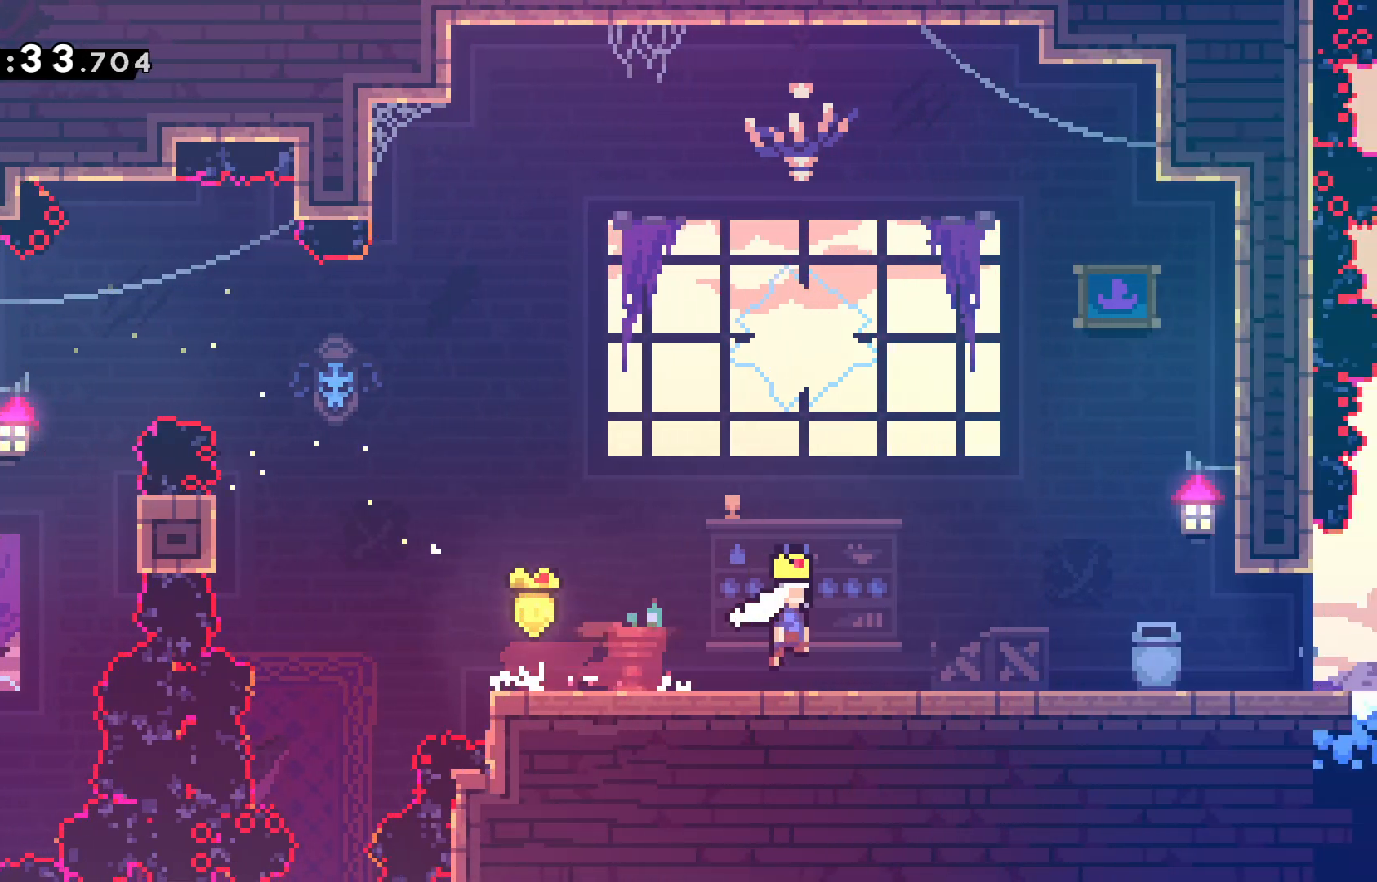
{"keys": ["down", "right"], "events": [[67, "dash", "down"], [117, "jump", "up"], [167, "dash", "up"], [250, "dash", "down"], [250, "jump", "down"], [400, "jump", "up"], [450, "dash", "up"]]}
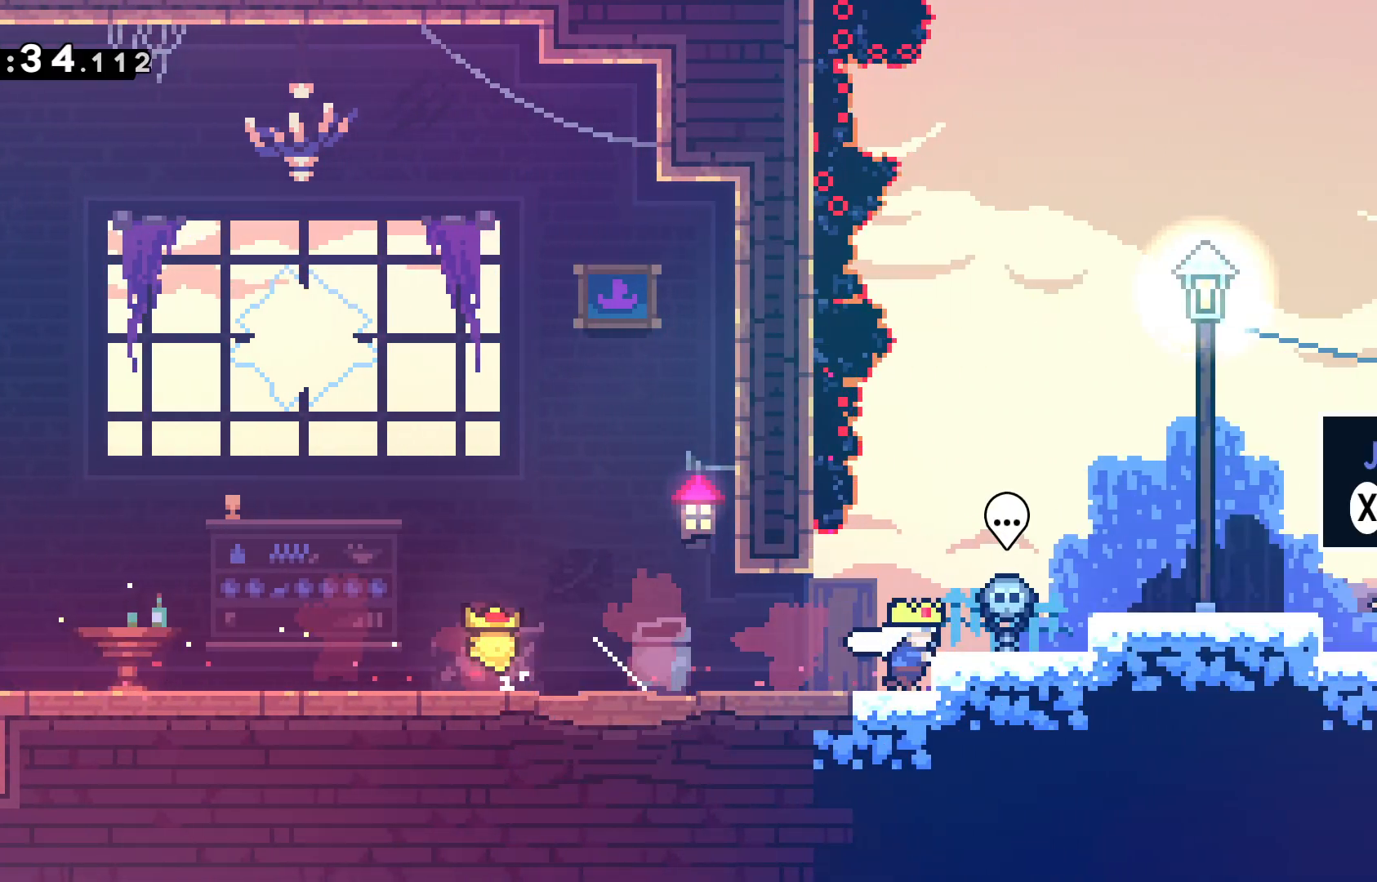
{"keys": ["jump", "right"], "events": [[33, "down", "up"], [83, "right", "up"], [133, "jump", "down"], [233, "right", "down"]]}
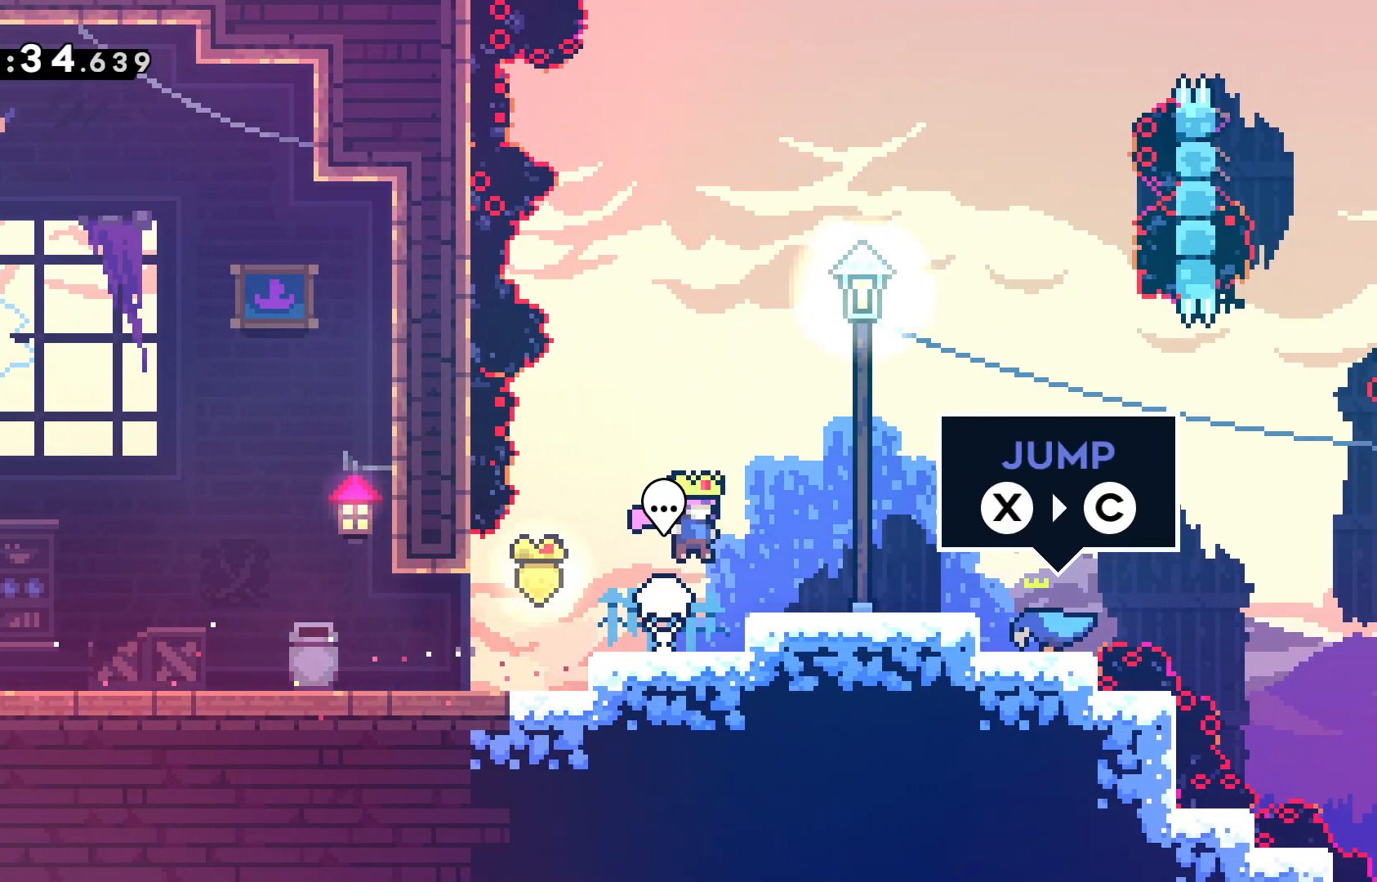
{"keys": [], "events": [[50, "jump", "up"], [233, "right", "up"]]}
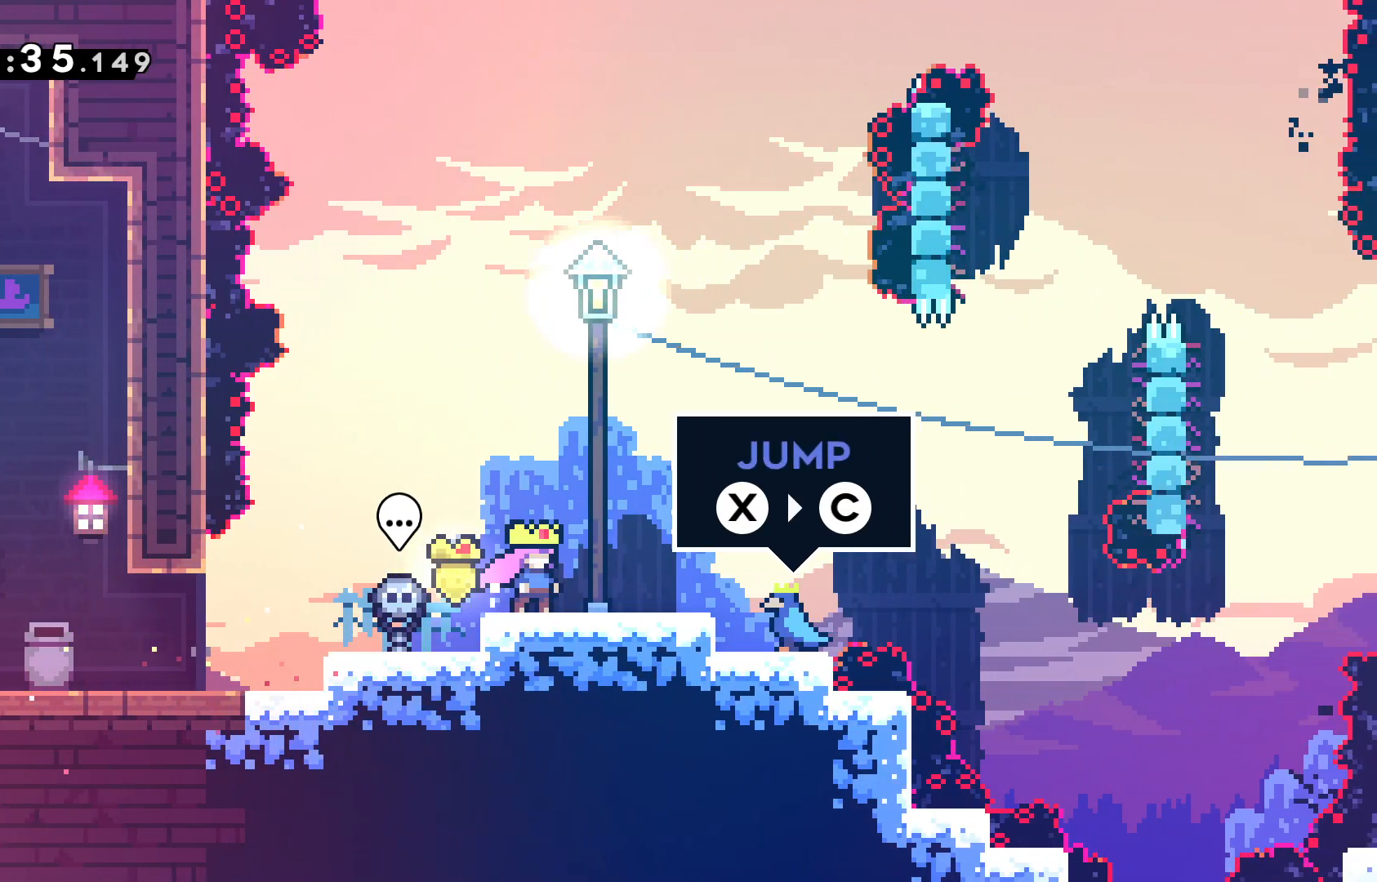
{"keys": [], "events": []}
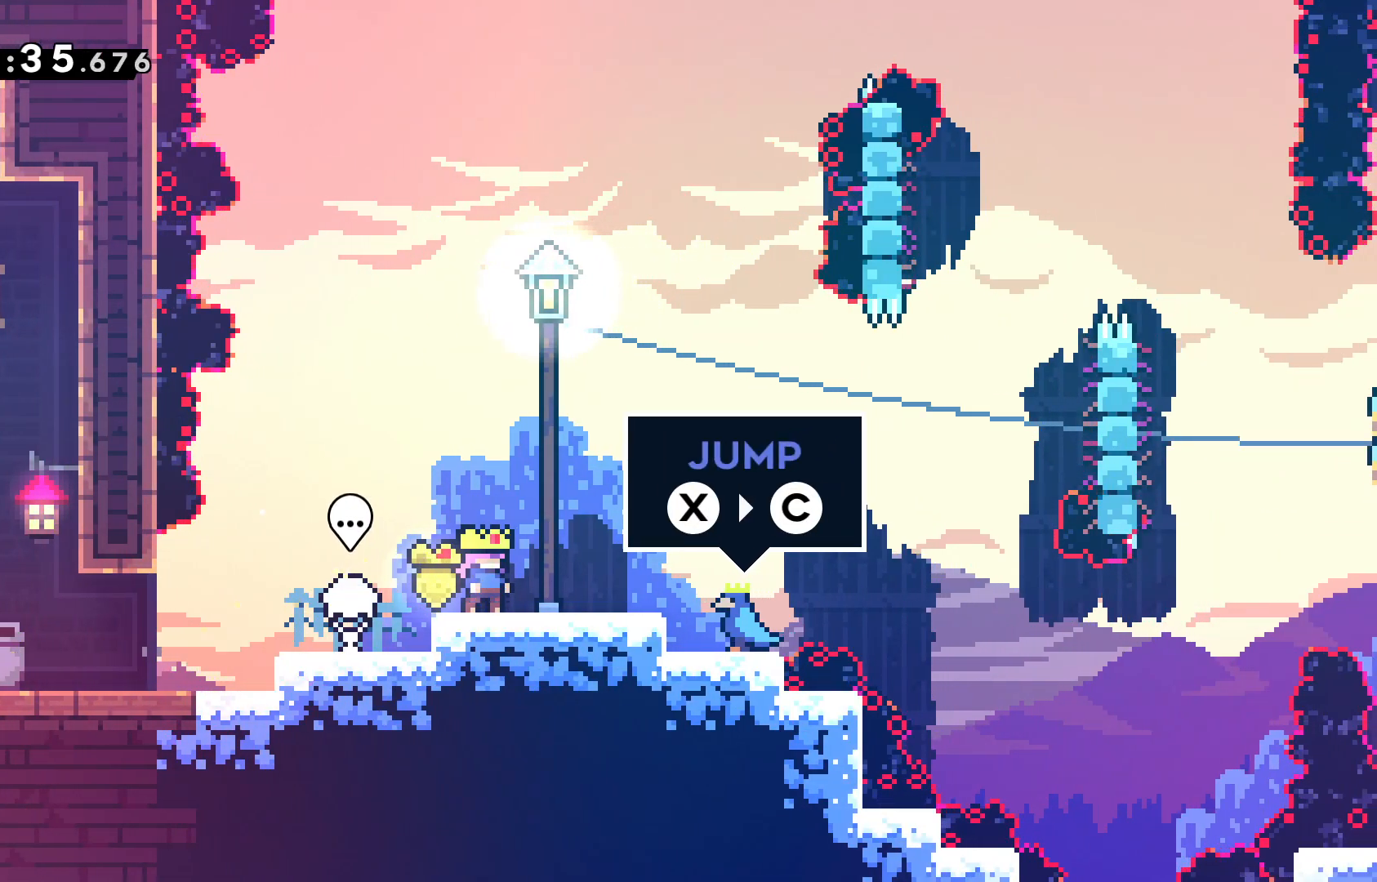
{"keys": ["grab", "jump", "right"], "events": [[133, "dash", "down"], [133, "right", "down"], [217, "dash", "up"], [317, "grab", "down"], [317, "jump", "down"]]}
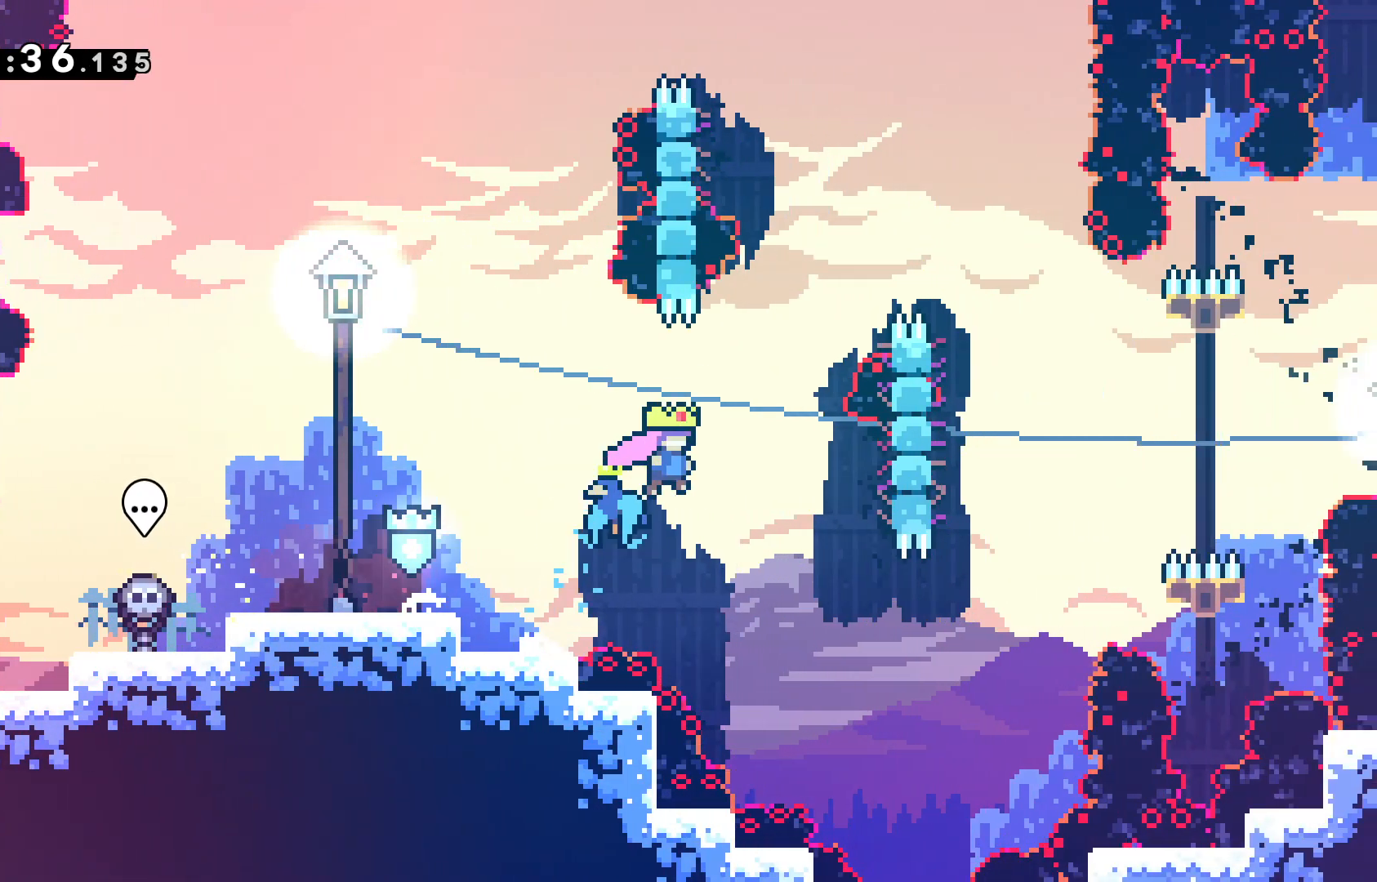
{"keys": ["grab"], "events": [[283, "right", "up"], [433, "jump", "up"]]}
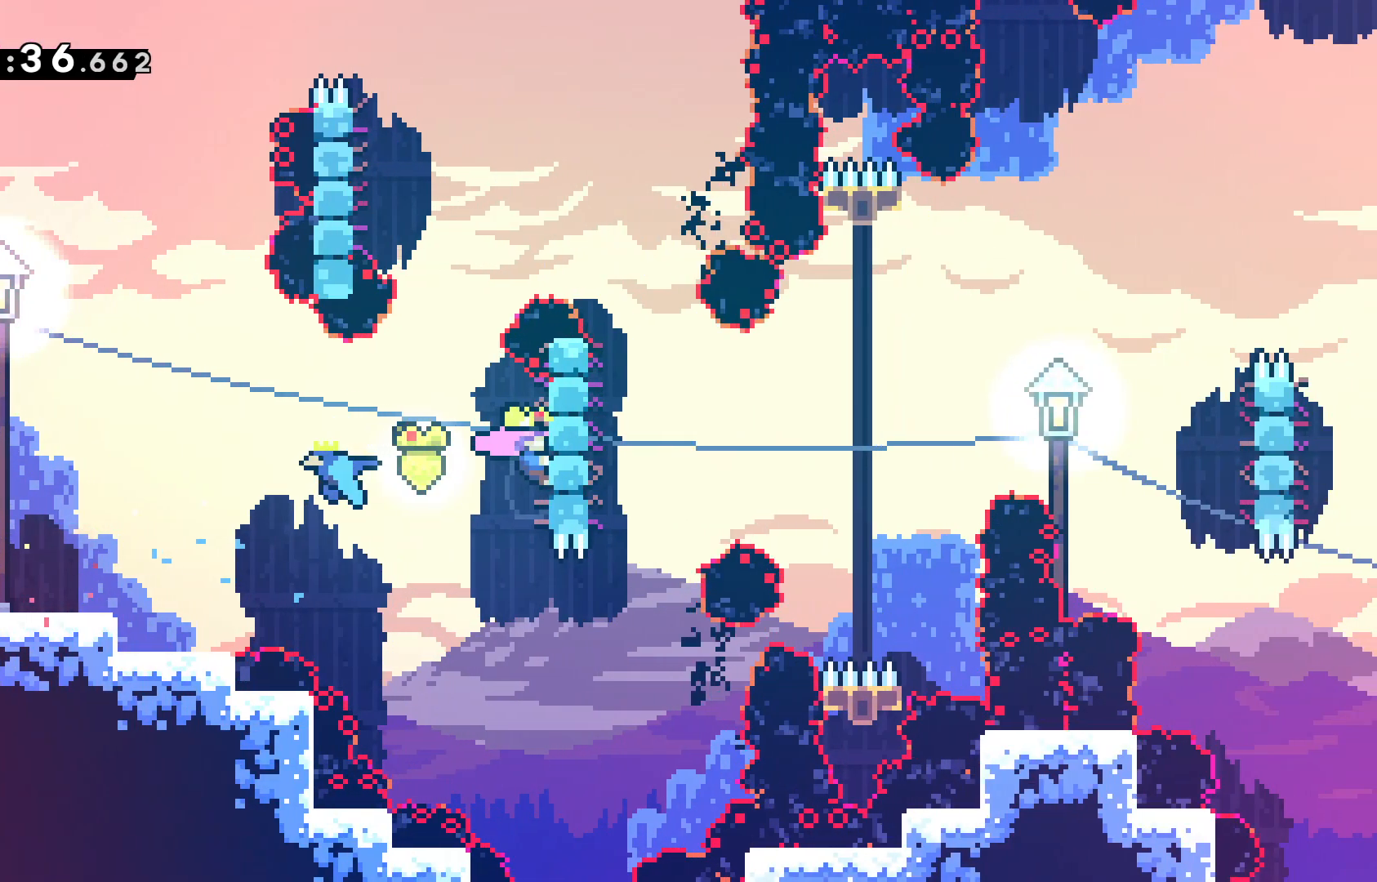
{"keys": ["grab", "jump", "right", "up"], "events": [[67, "grab", "up"], [167, "jump", "down"], [250, "grab", "down"], [350, "right", "down"], [400, "up", "down"]]}
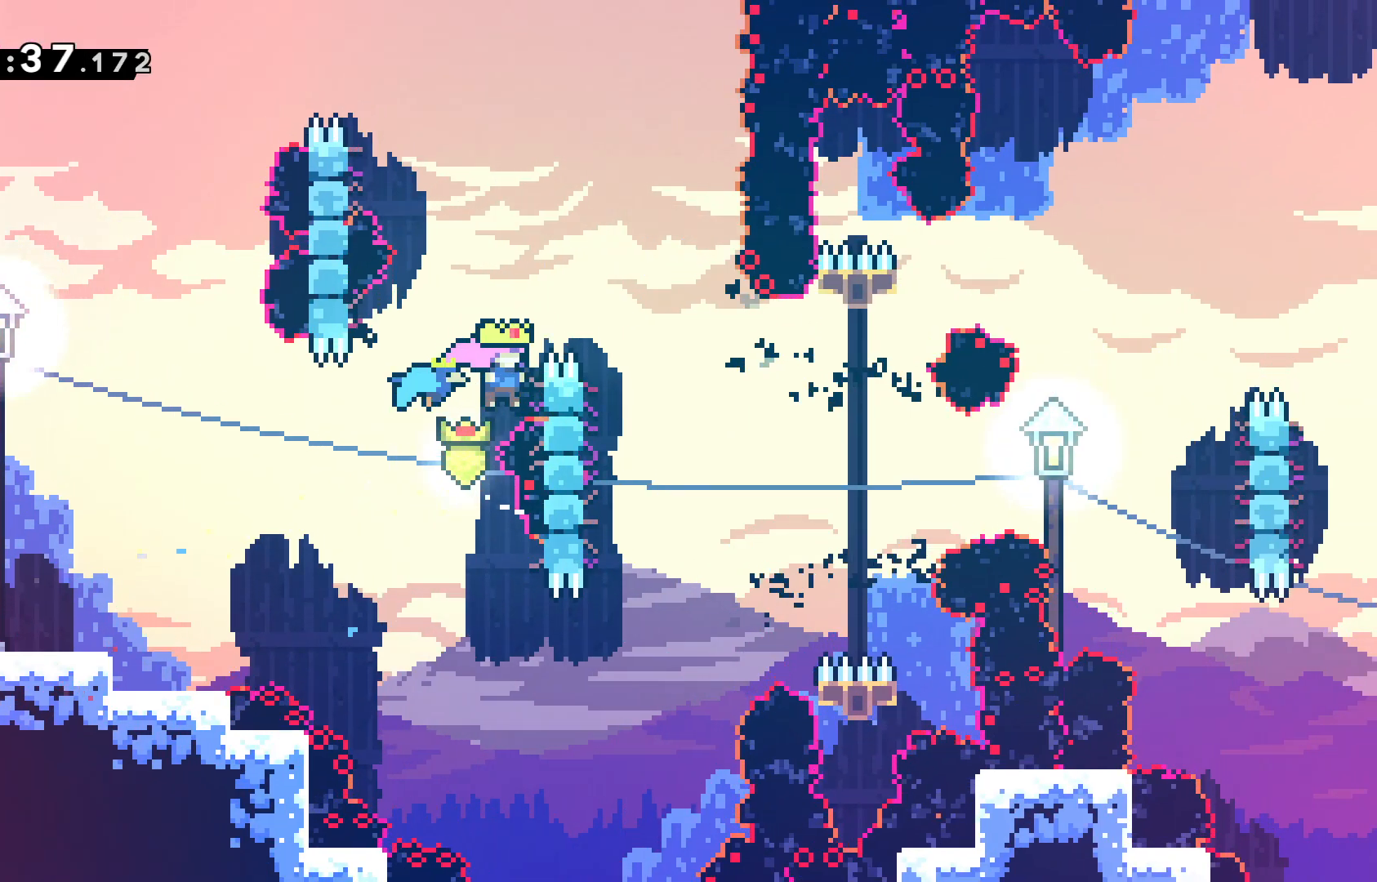
{"keys": ["grab", "jump", "right"], "events": [[83, "up", "up"], [133, "jump", "up"], [133, "right", "up"], [233, "jump", "down"], [267, "right", "down"]]}
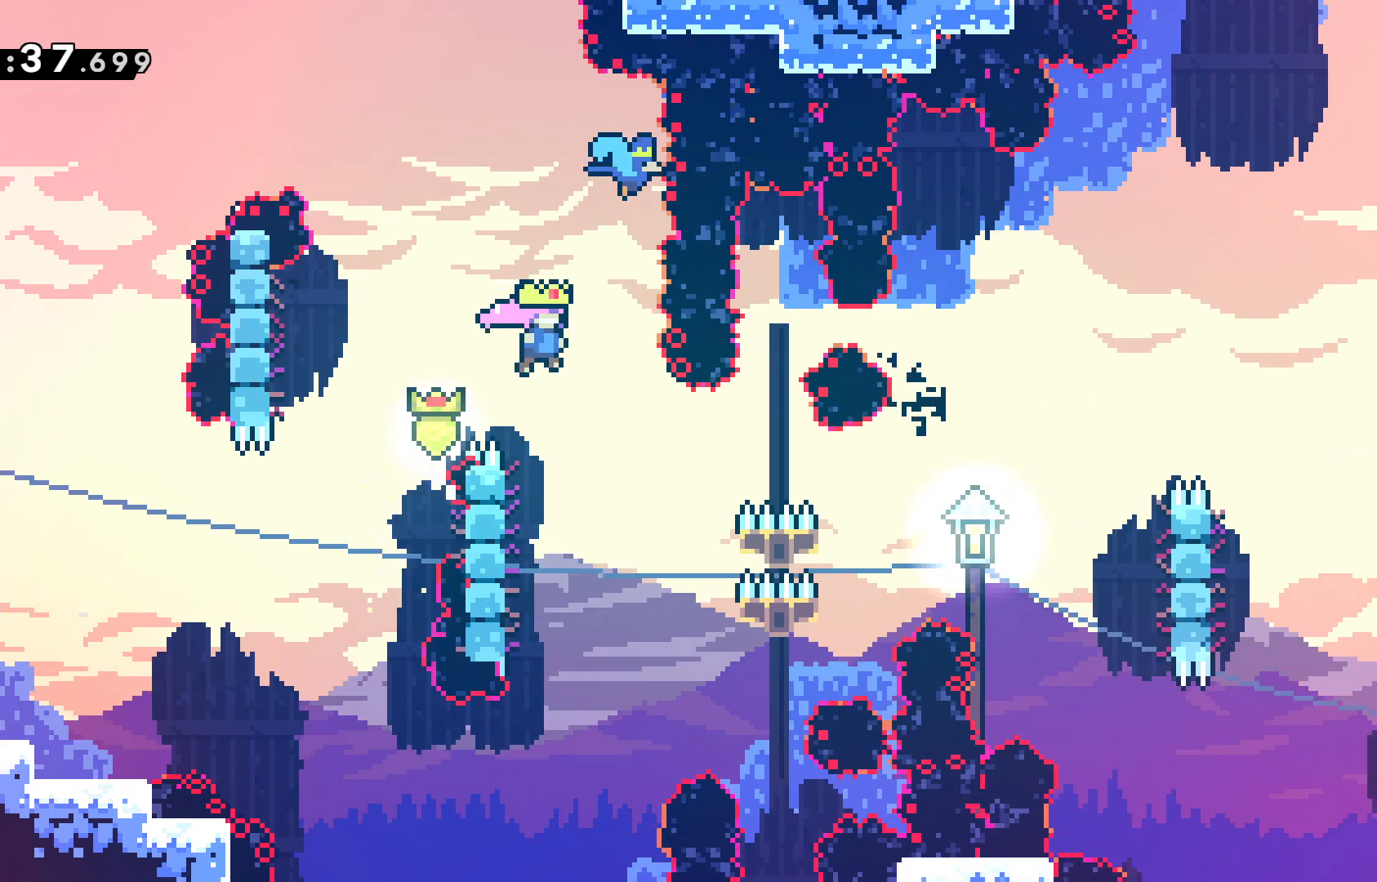
{"keys": ["down", "grab"], "events": [[50, "right", "up"], [100, "jump", "up"], [233, "left", "down"], [400, "down", "down"], [467, "left", "up"]]}
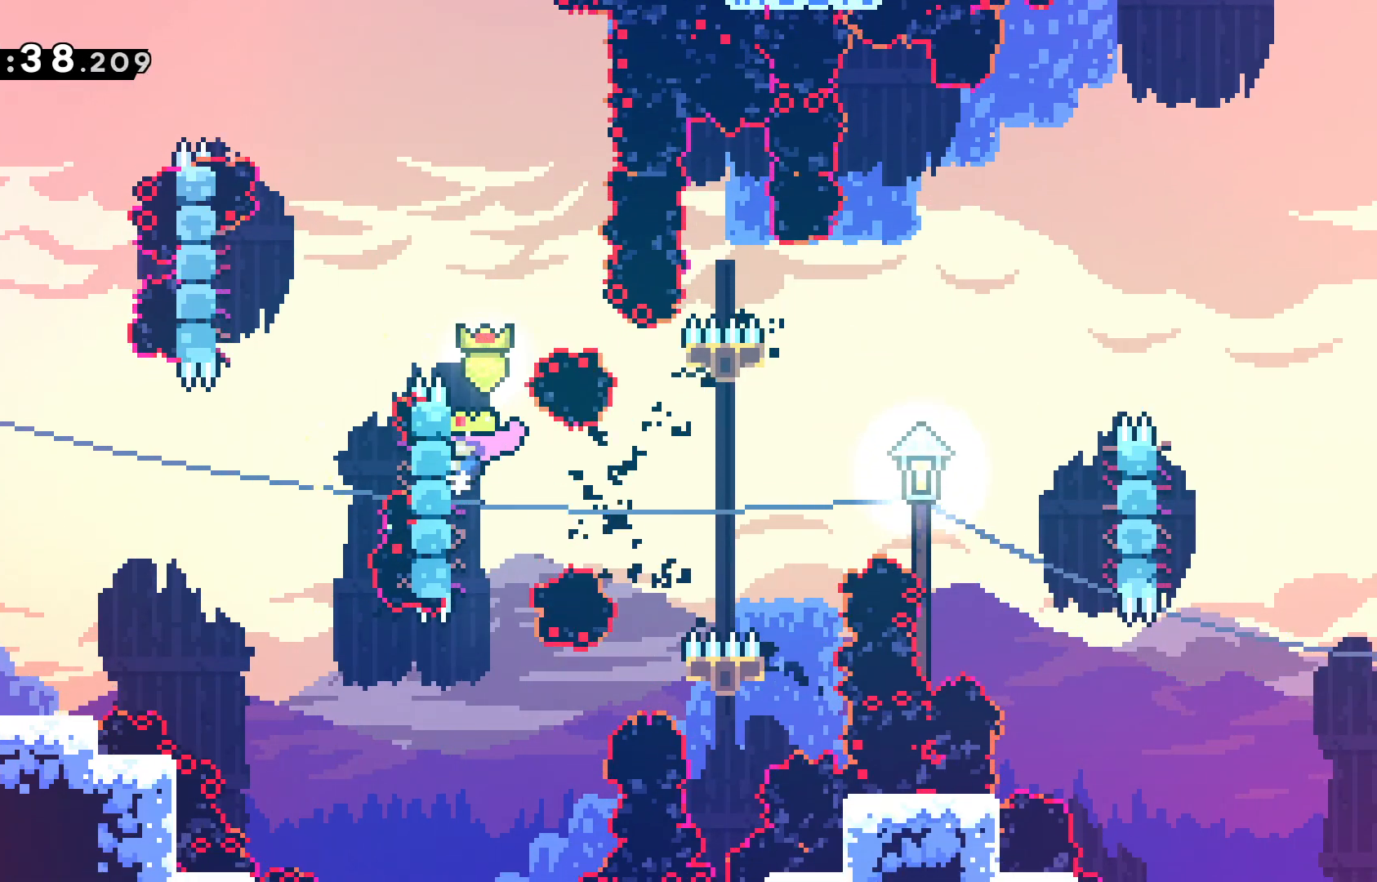
{"keys": ["grab", "jump", "right"], "events": [[67, "down", "up"], [67, "right", "down"], [117, "jump", "down"]]}
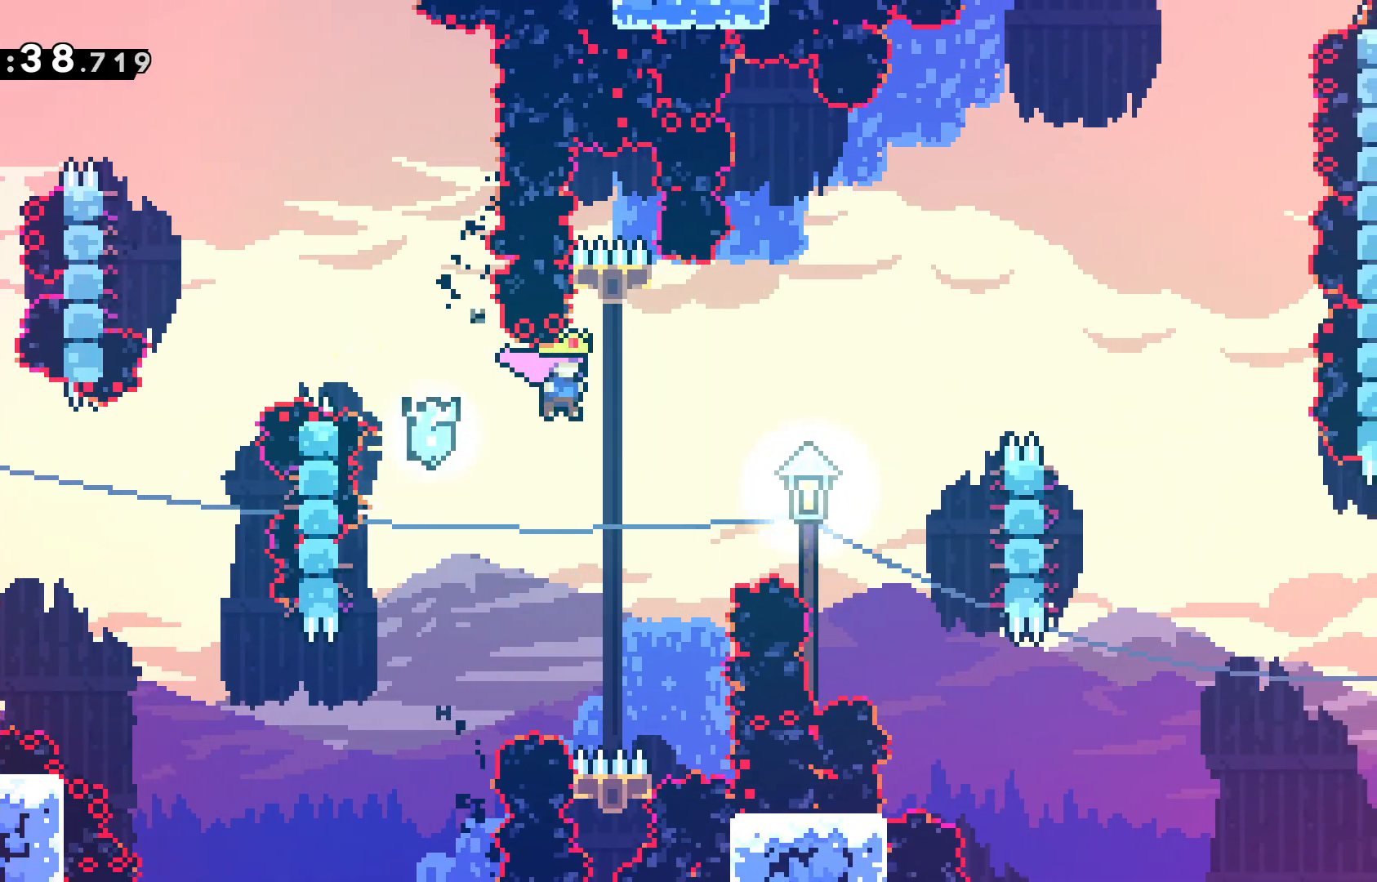
{"keys": ["grab", "right", "up"], "events": [[83, "jump", "up"], [183, "dash", "down"], [367, "up", "down"], [417, "dash", "up"]]}
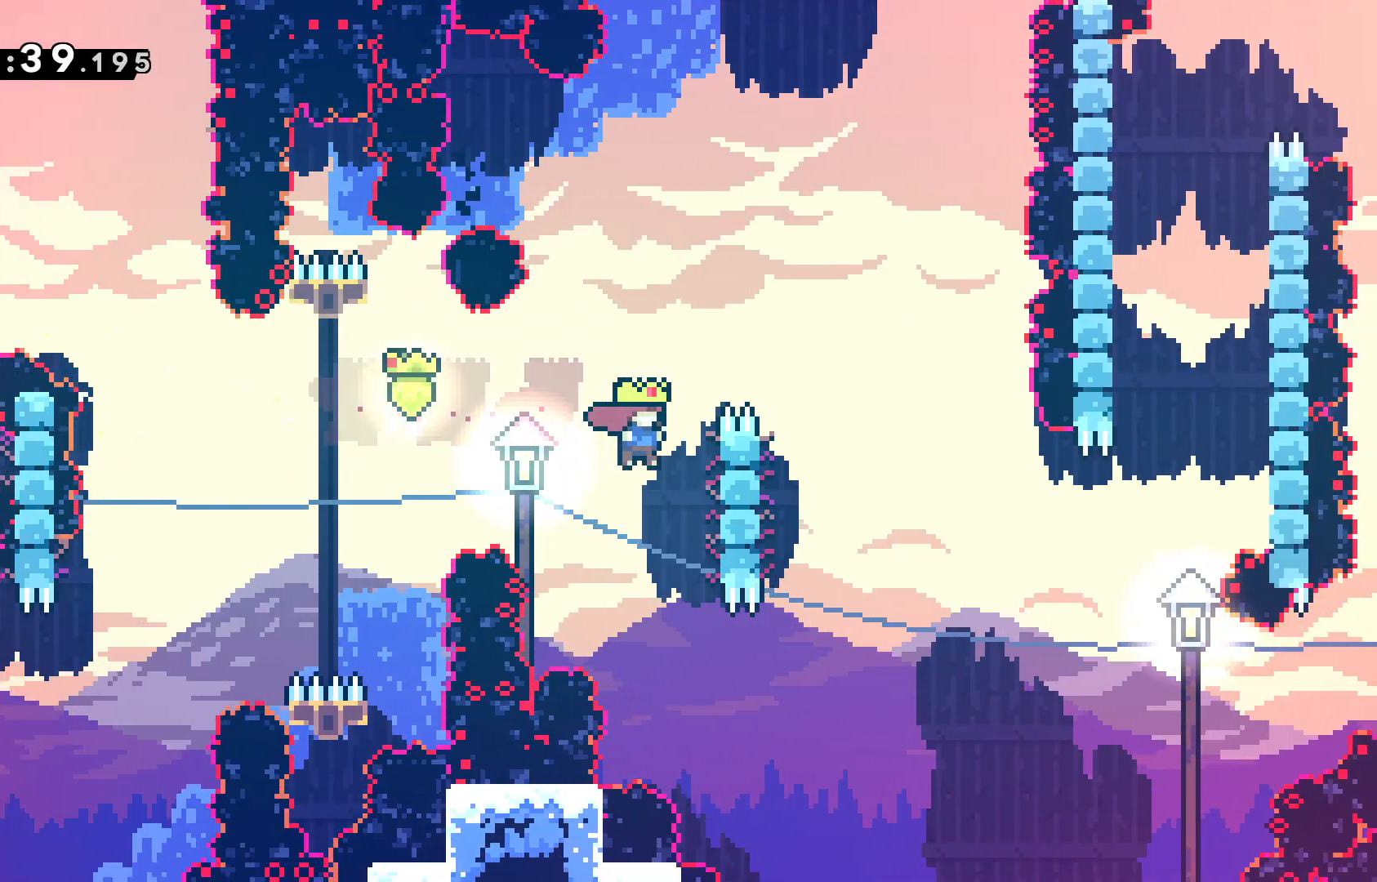
{"keys": ["grab", "right", "up"], "events": []}
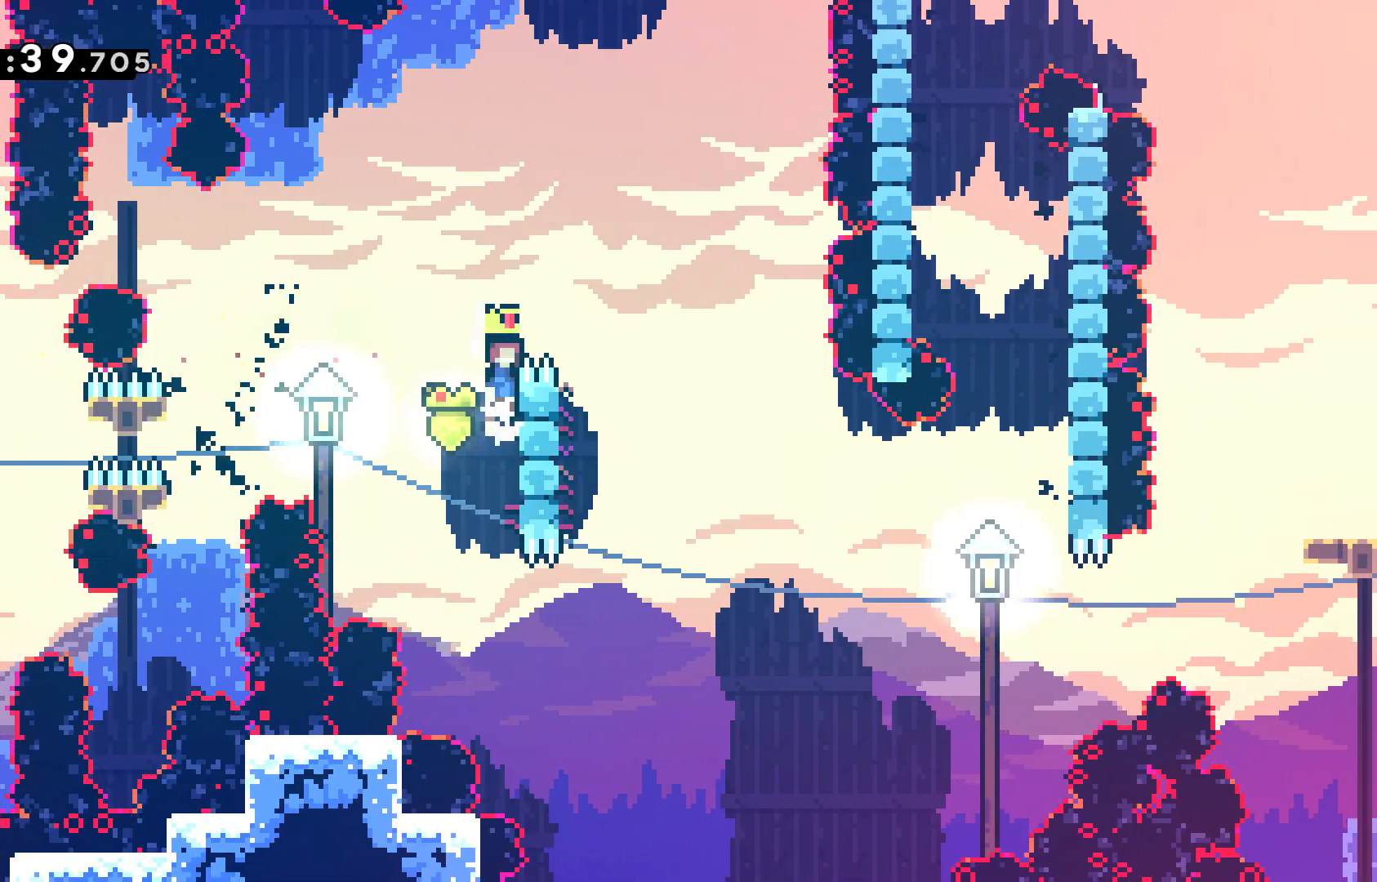
{"keys": ["left"], "events": [[17, "jump", "down"], [350, "grab", "up"], [350, "jump", "up"], [350, "up", "up"], [400, "right", "up"], [450, "left", "down"]]}
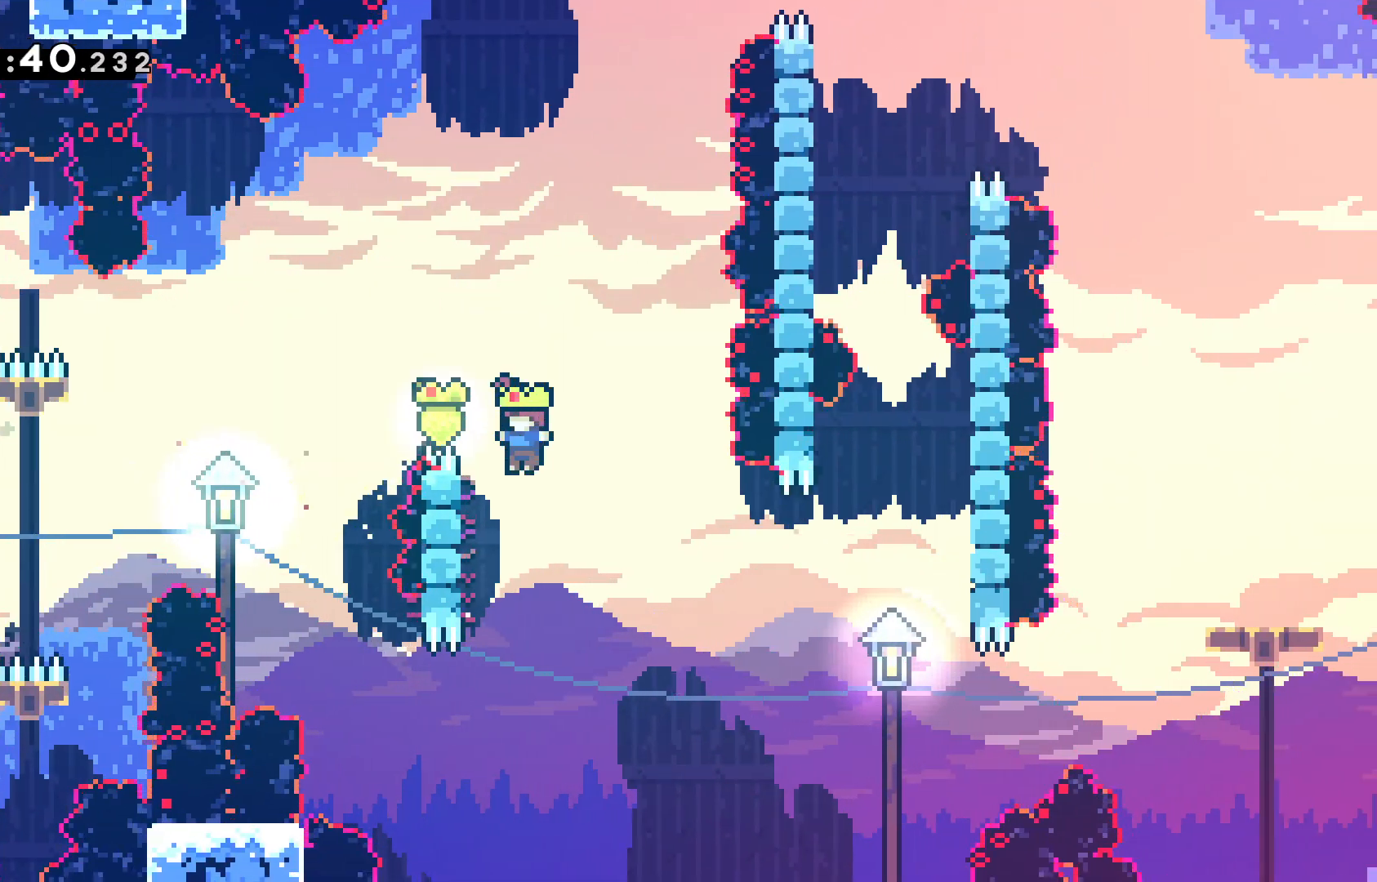
{"keys": ["jump"], "events": [[183, "jump", "down"], [183, "left", "up"], [183, "right", "down"], [417, "right", "up"]]}
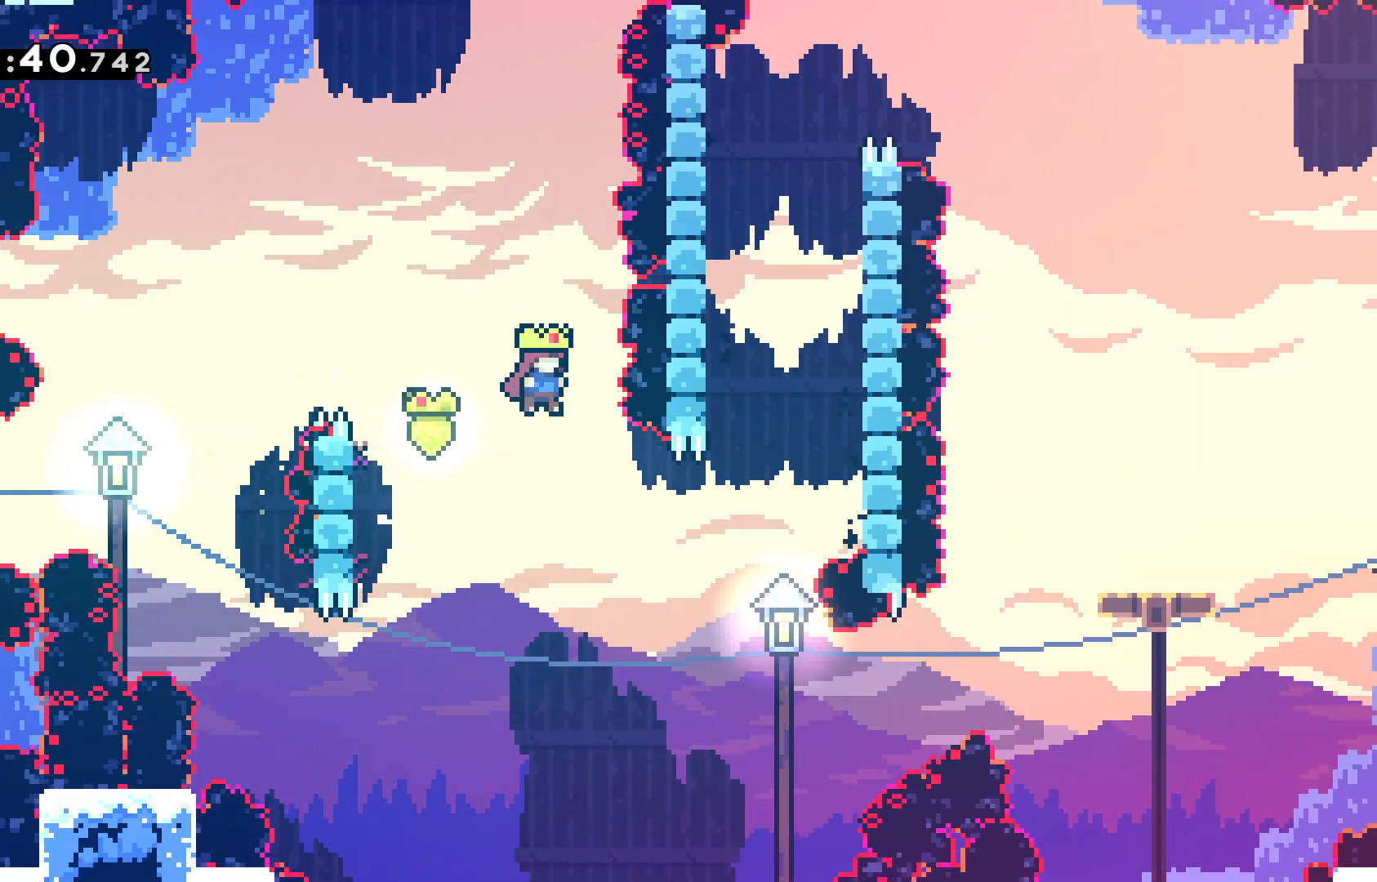
{"keys": ["dash", "right", "up"], "events": [[150, "right", "down"], [150, "up", "down"], [233, "jump", "up"], [433, "dash", "down"]]}
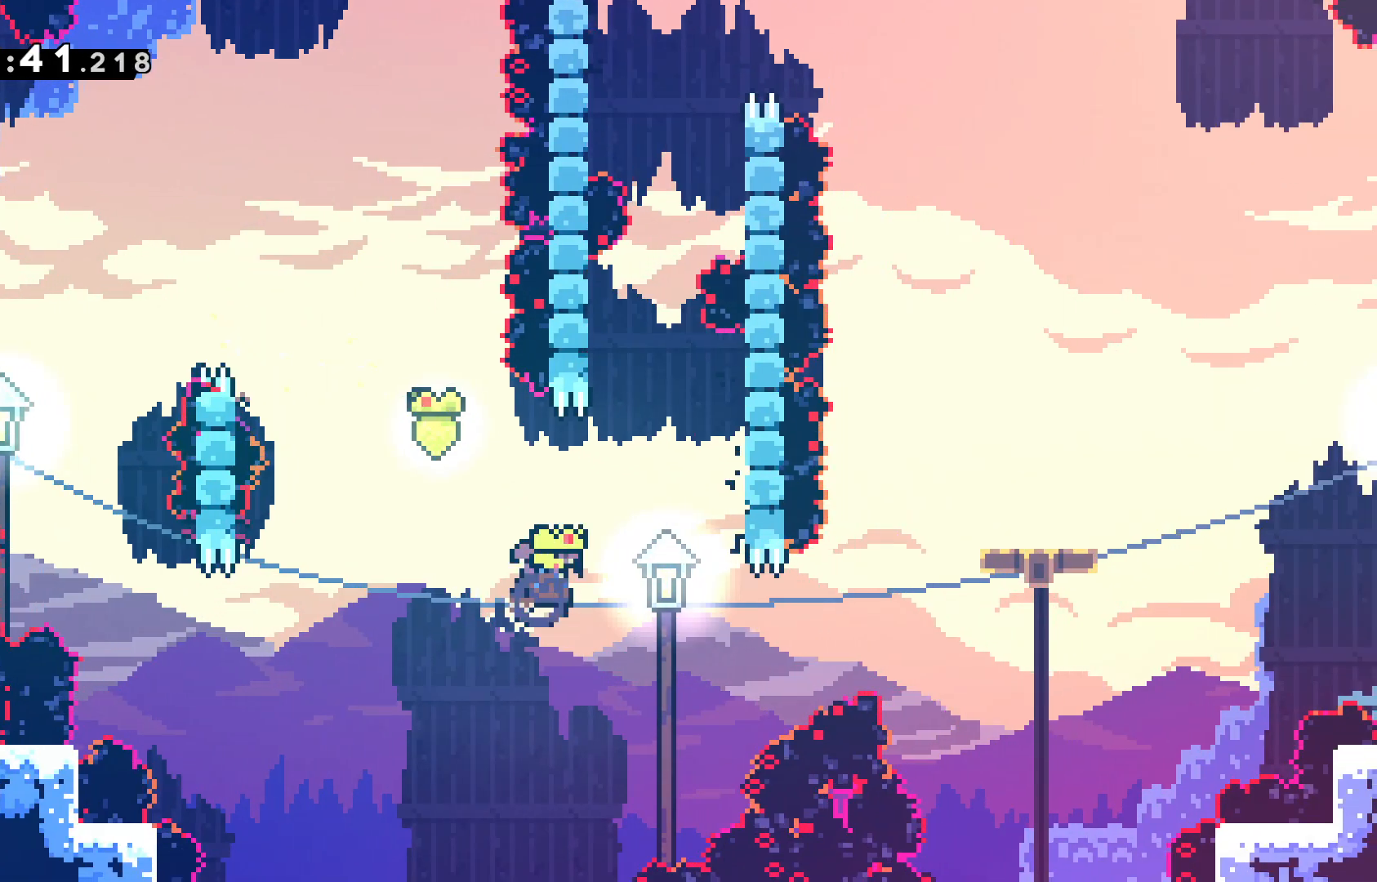
{"keys": ["grab"], "events": [[67, "grab", "down"], [217, "dash", "up"], [350, "right", "up"], [350, "up", "up"]]}
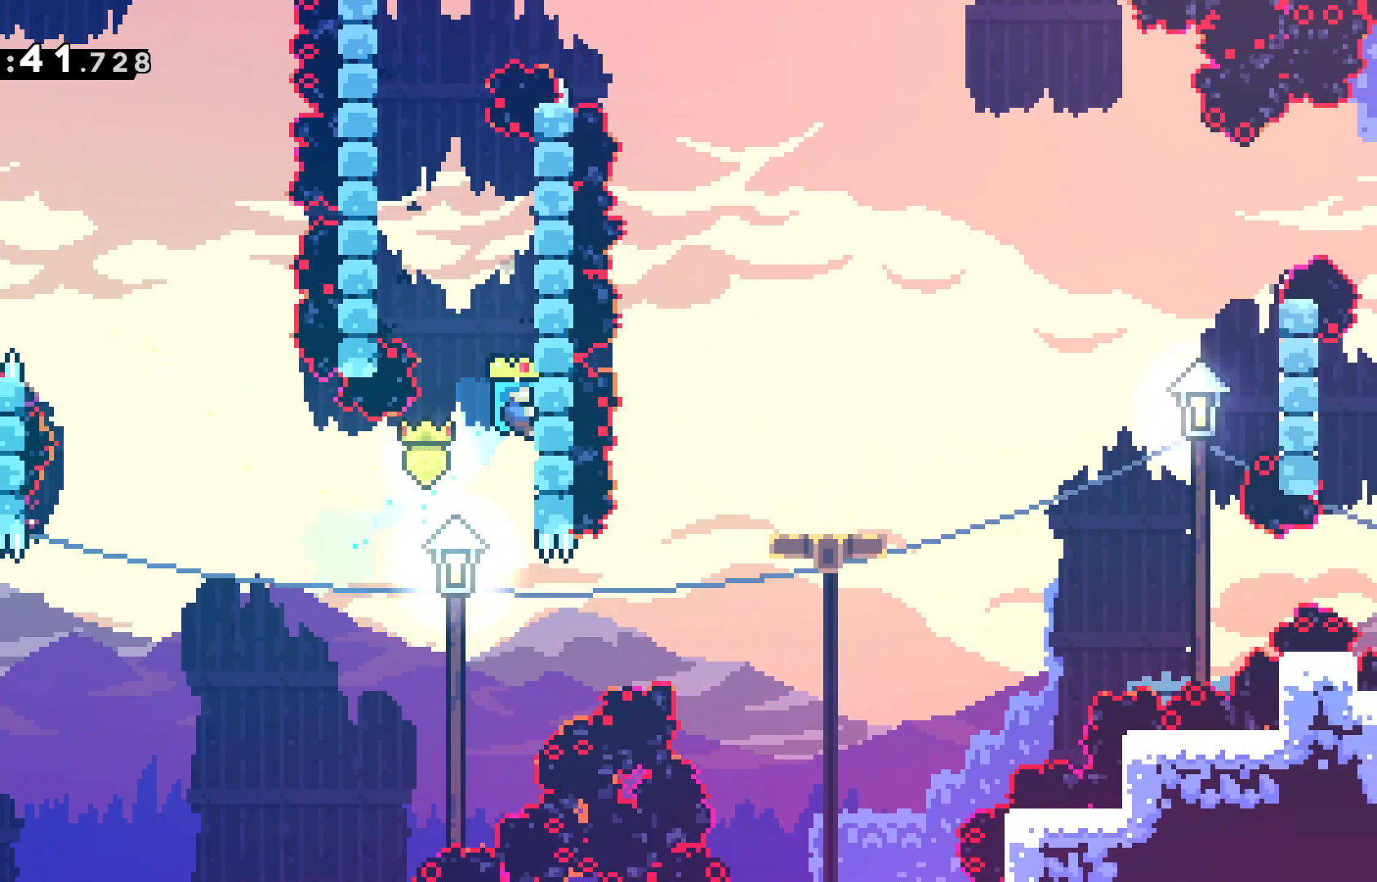
{"keys": ["grab", "jump", "left", "up"], "events": [[133, "grab", "up"], [217, "jump", "down"], [367, "grab", "down"], [383, "left", "down"], [417, "up", "down"]]}
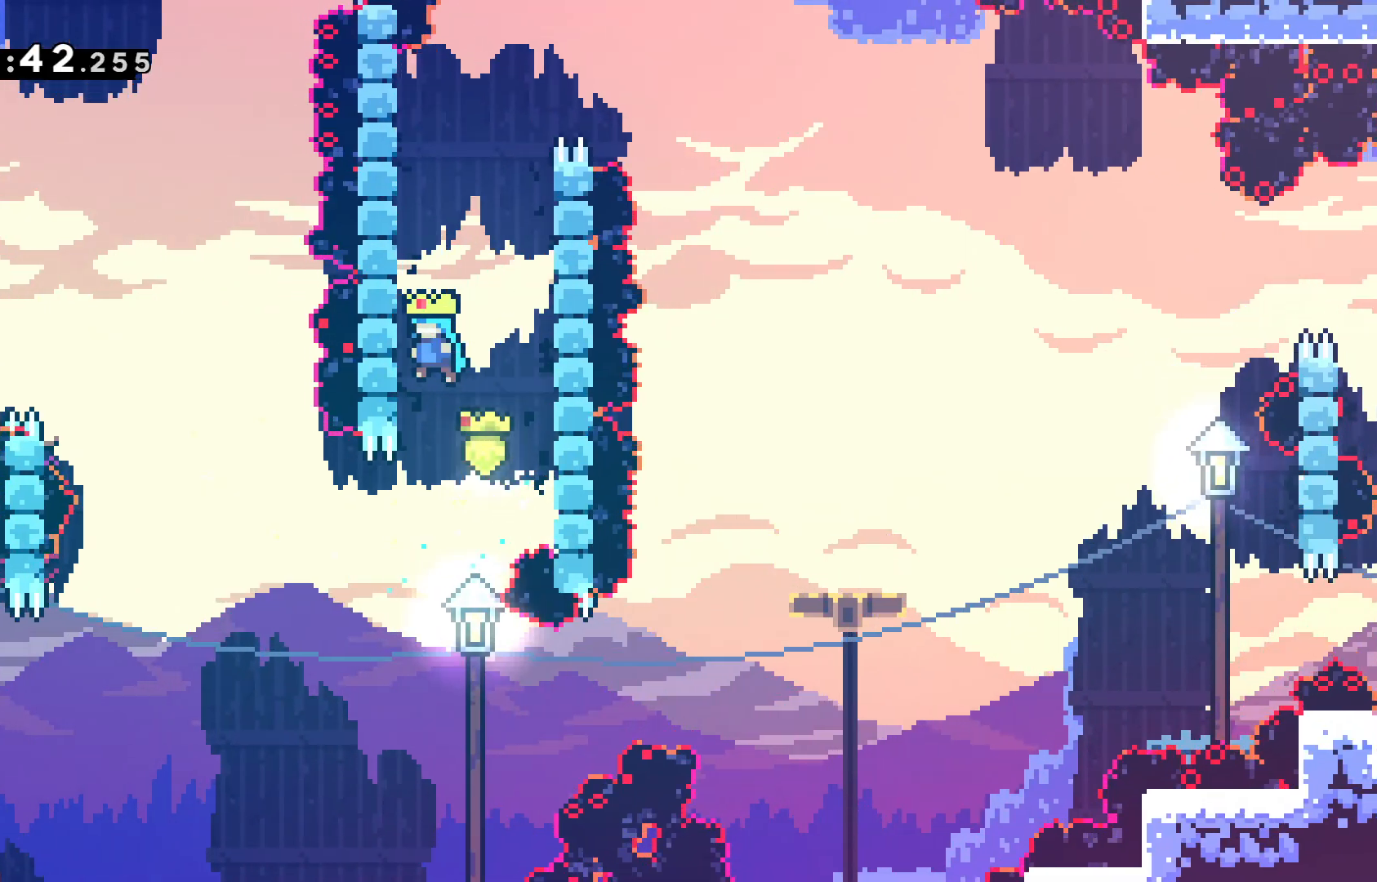
{"keys": ["grab", "jump", "right"], "events": [[100, "jump", "up"], [150, "left", "up"], [150, "right", "down"], [183, "jump", "down"], [467, "up", "up"]]}
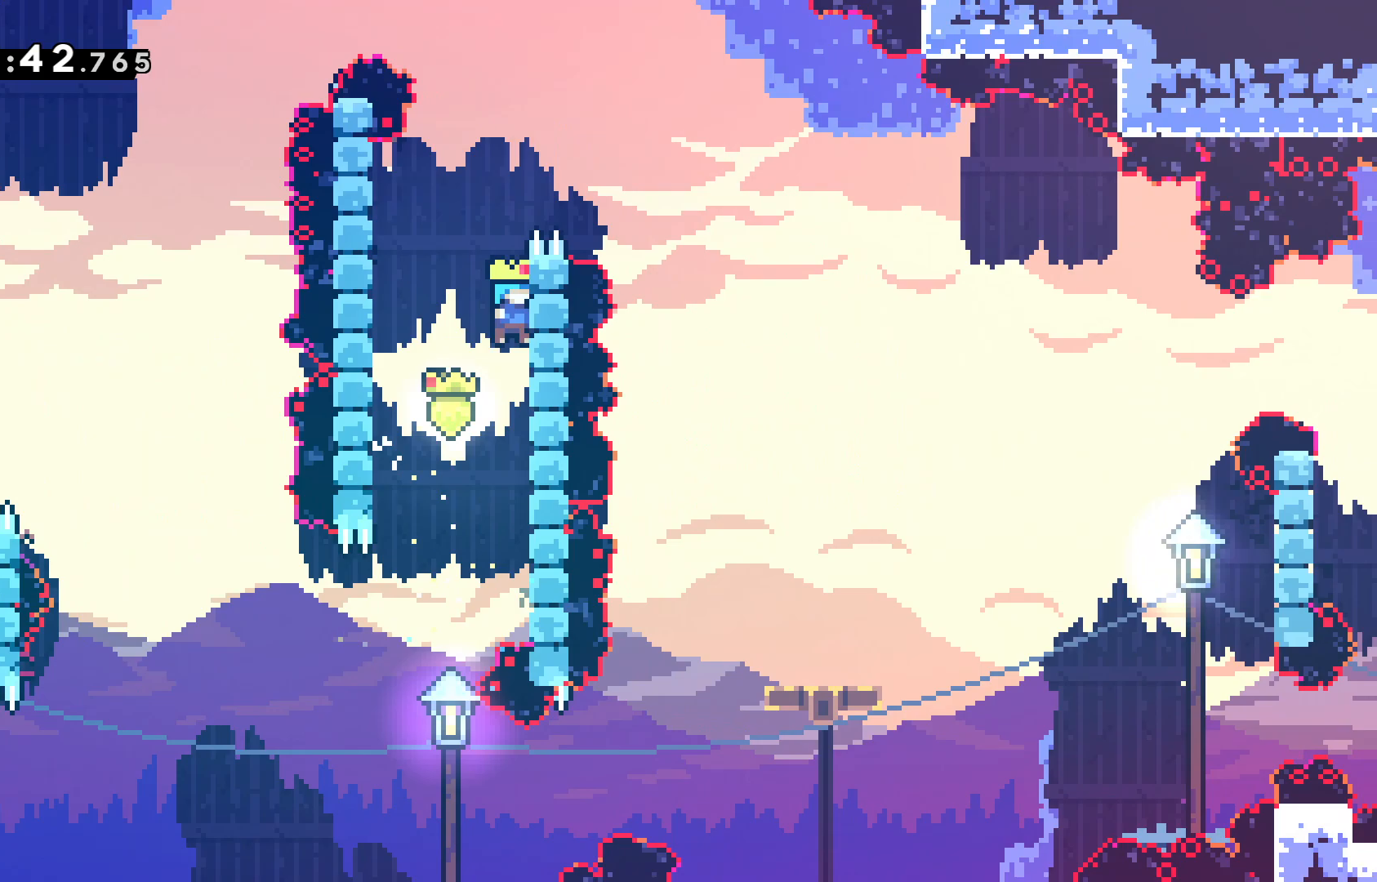
{"keys": ["grab", "left", "up"], "events": [[17, "grab", "up"], [17, "jump", "up"], [17, "right", "up"], [117, "jump", "down"], [250, "grab", "down"], [350, "left", "down"], [350, "up", "down"], [450, "jump", "up"]]}
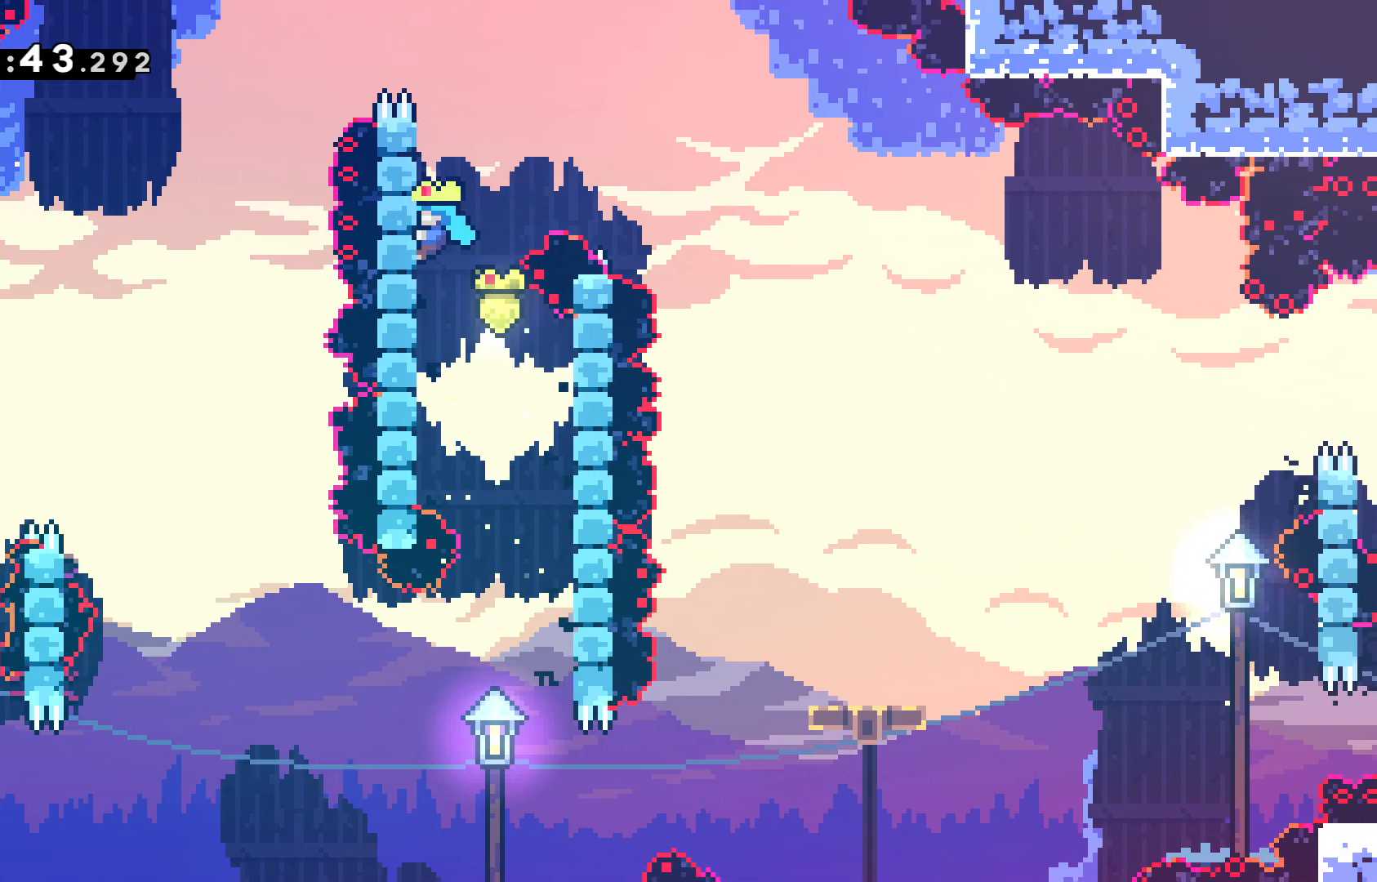
{"keys": ["right", "up"], "events": [[83, "jump", "down"], [83, "left", "up"], [83, "right", "down"], [417, "grab", "up"], [417, "jump", "up"]]}
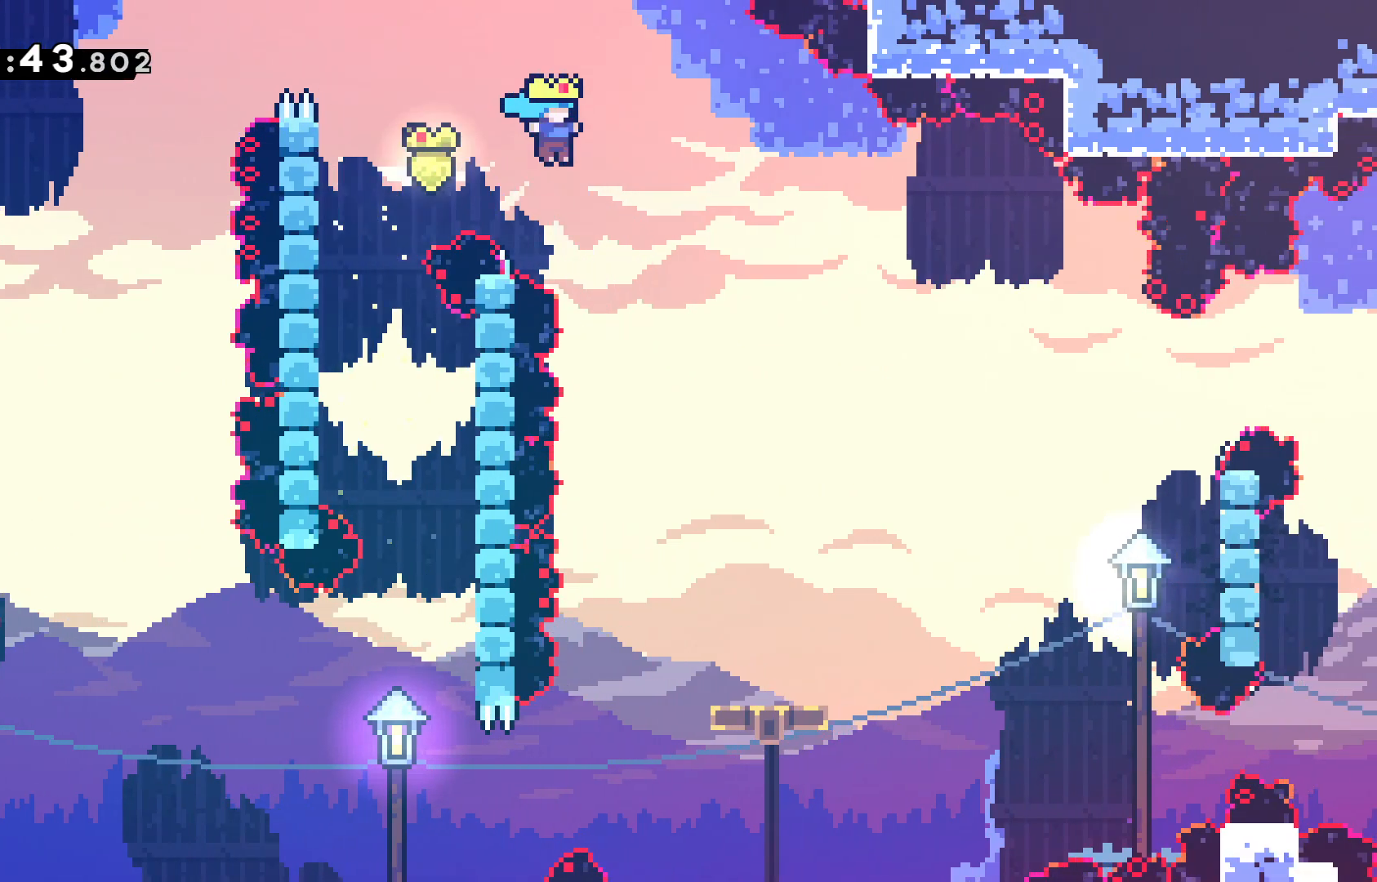
{"keys": [], "events": [[283, "up", "up"], [483, "right", "up"]]}
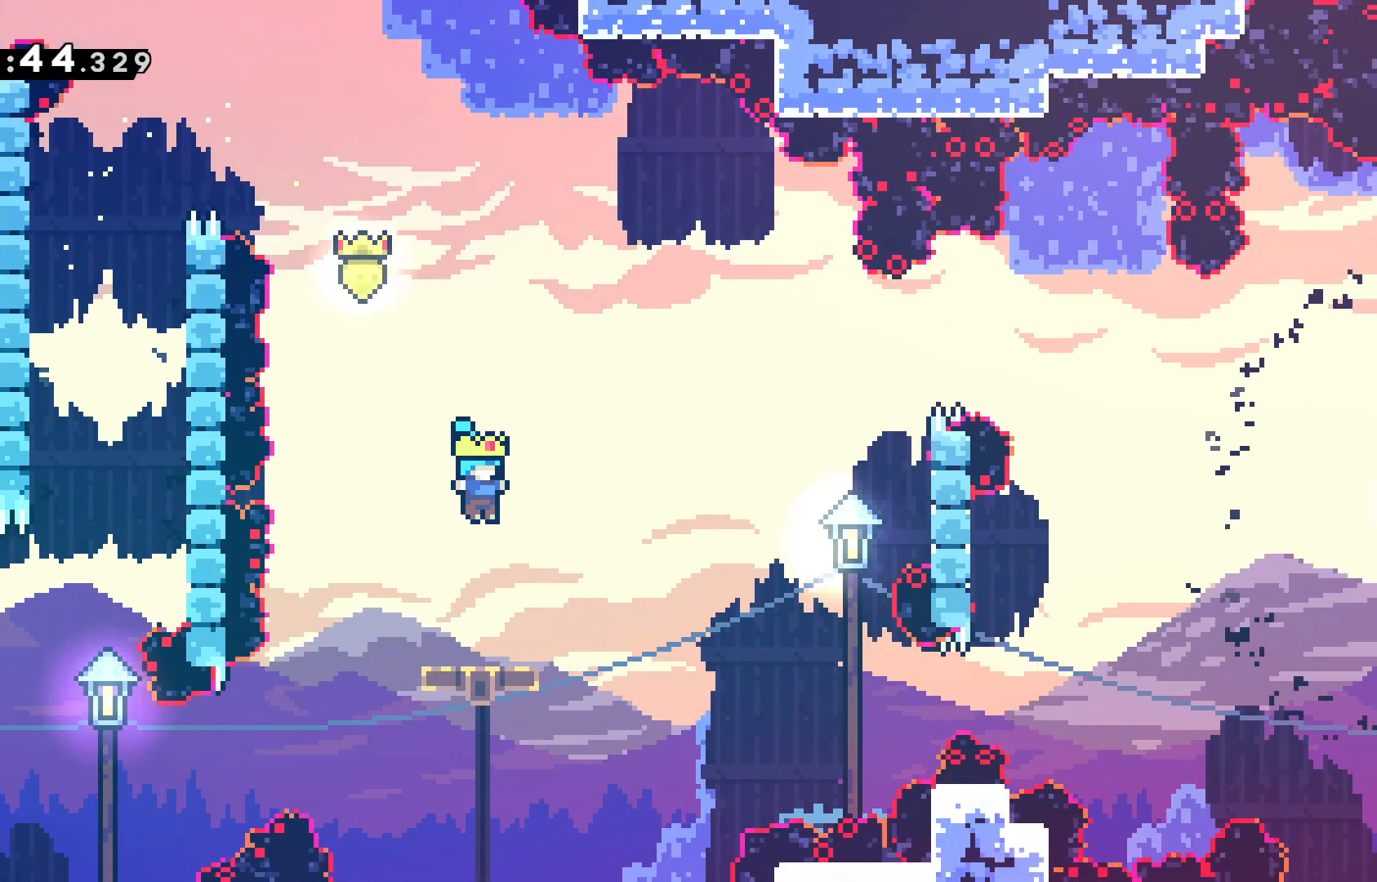
{"keys": ["dash", "down", "right"], "events": [[200, "left", "down"], [250, "jump", "down"], [350, "jump", "up"], [400, "left", "up"], [450, "down", "down"], [483, "dash", "down"], [483, "right", "down"]]}
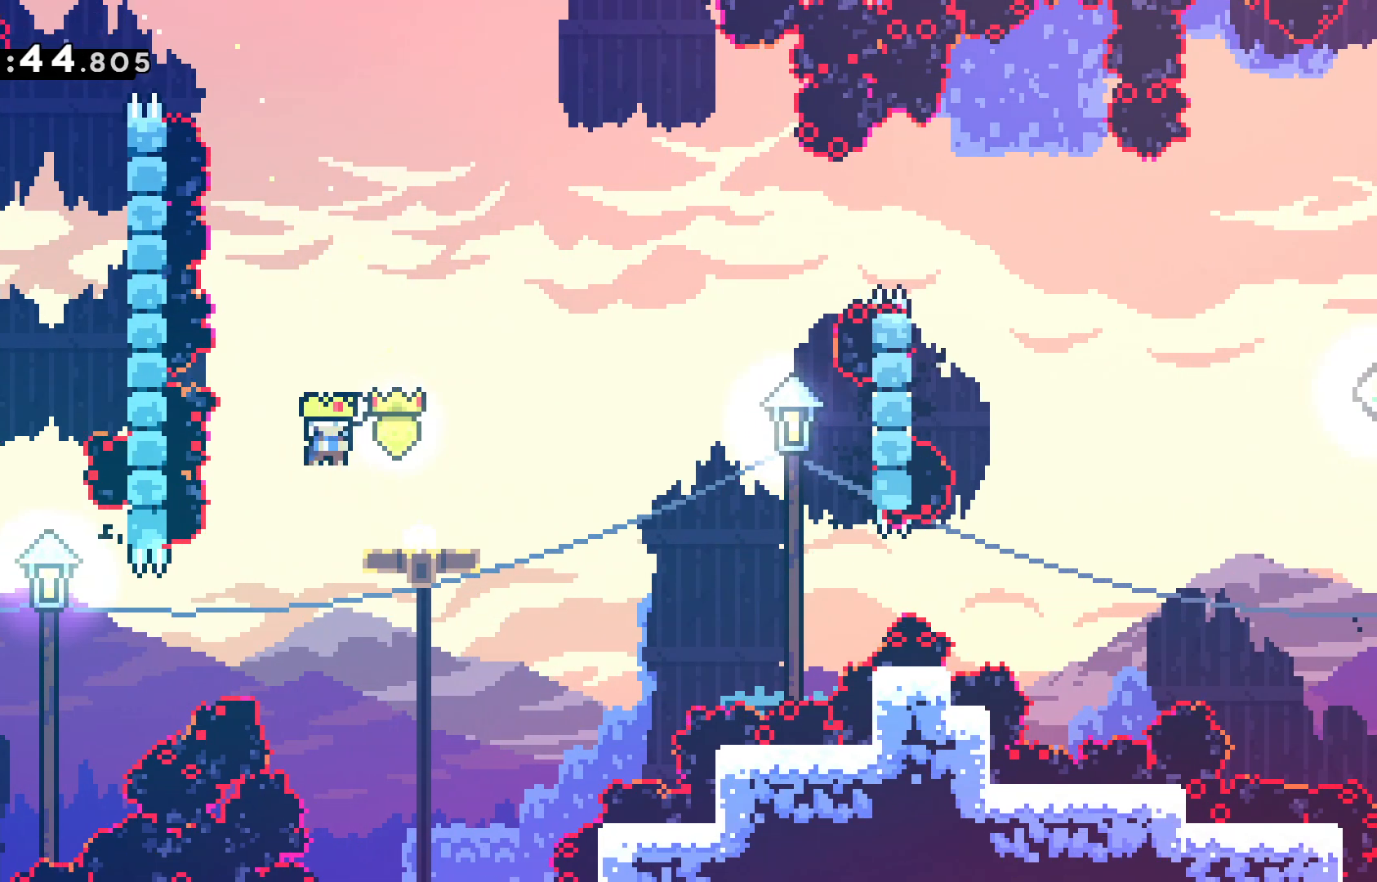
{"keys": ["grab", "jump", "right"], "events": [[83, "dash", "up"], [133, "down", "up"], [183, "jump", "down"], [233, "grab", "down"]]}
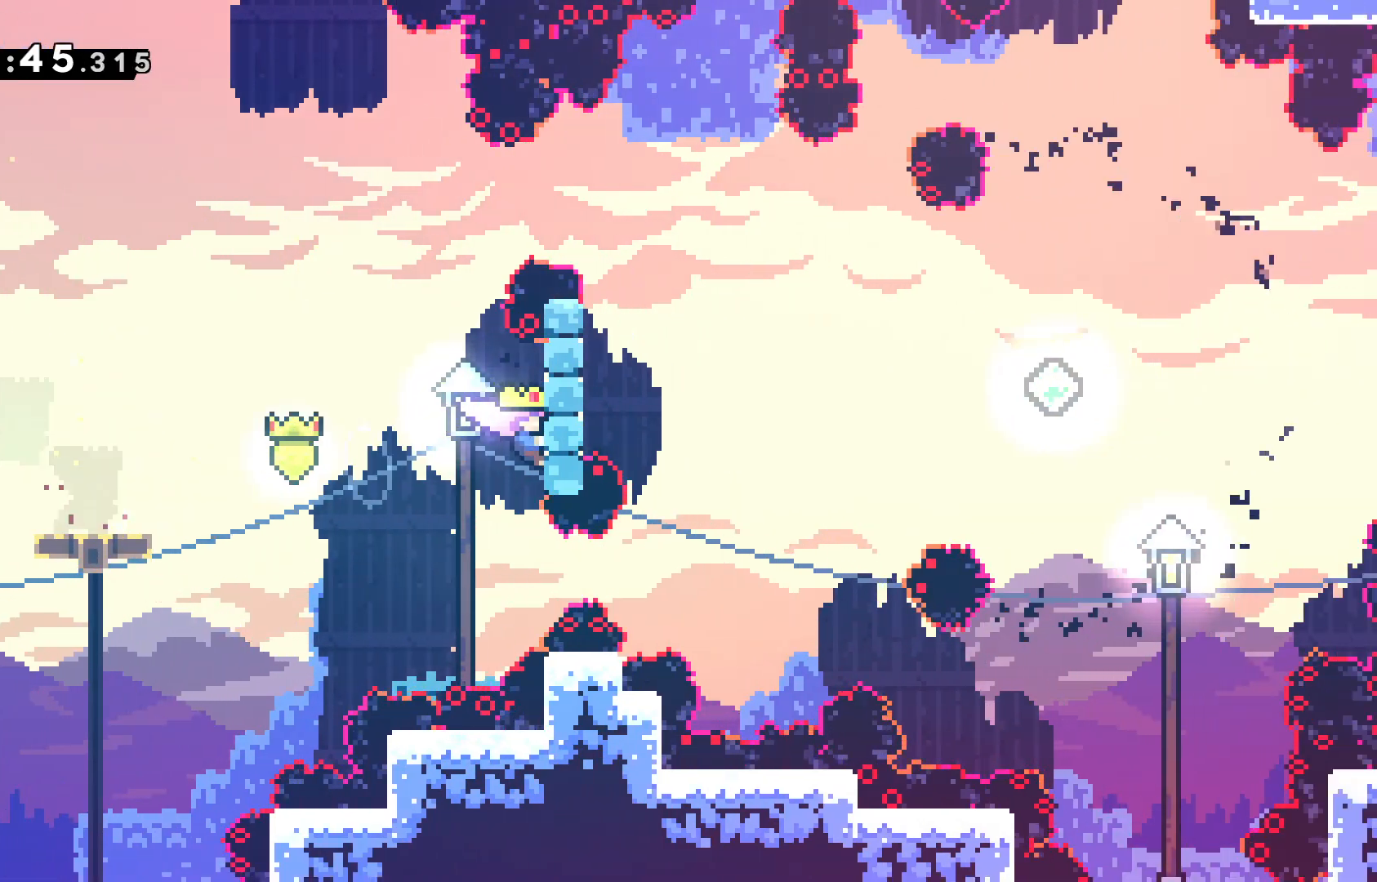
{"keys": ["grab", "jump", "right", "up"], "events": [[50, "right", "up"], [150, "grab", "up"], [150, "jump", "up"], [250, "jump", "down"], [383, "grab", "down"], [433, "right", "down"], [433, "up", "down"]]}